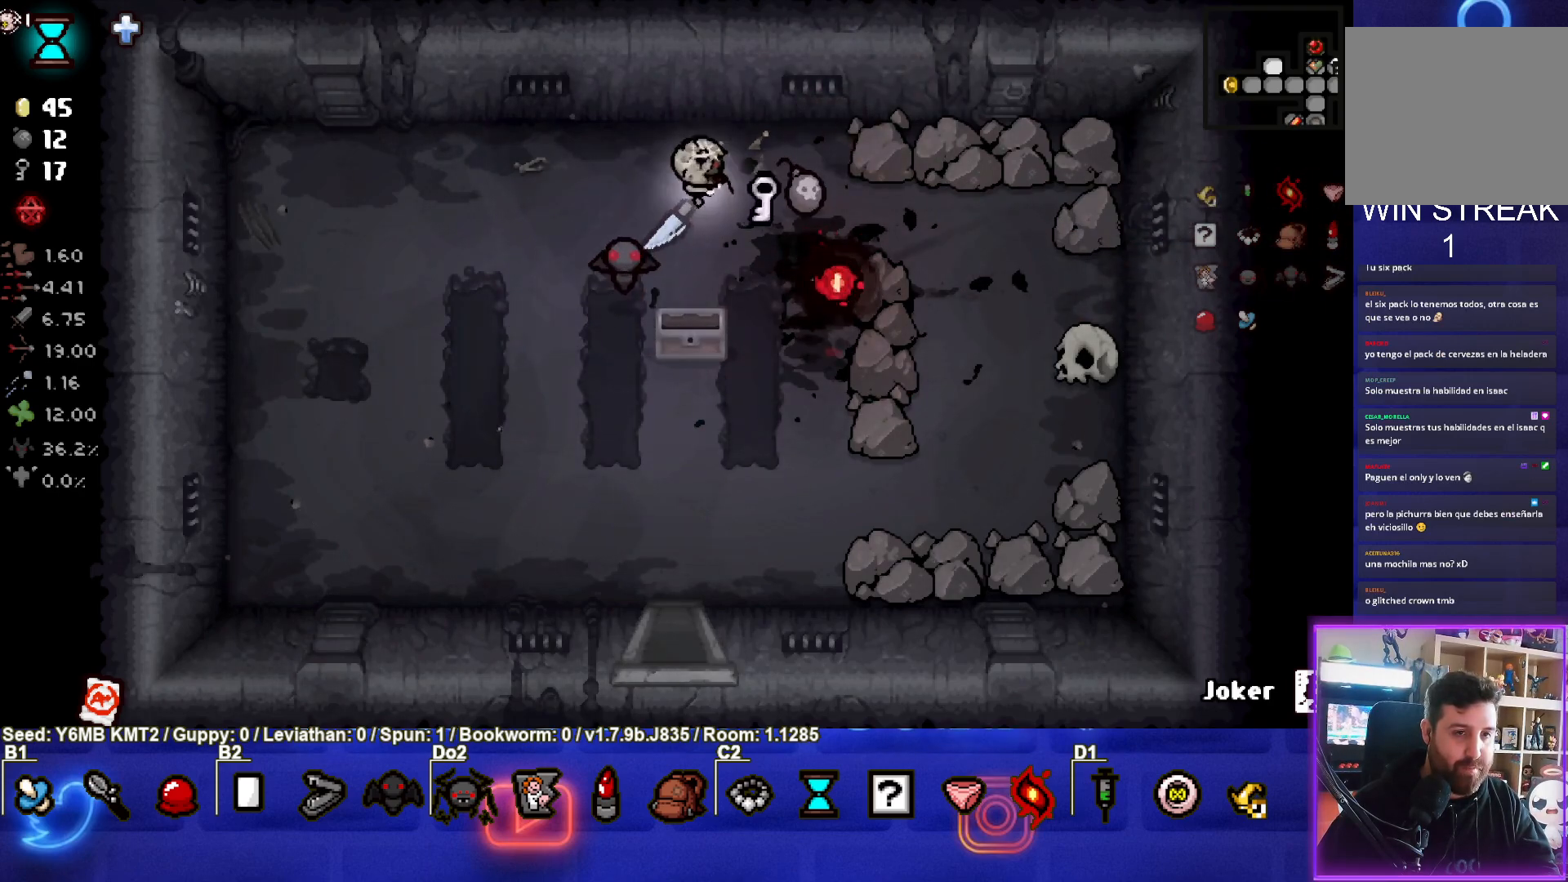
Gameplay with a controller (PlayStation layout); each line is a JSON object with the inputs held at the frame after it. "events" lists button and stick changes between this image and that frame as [ms after this image, input, new state], when the widget could be followed in between. Not read: L3 R3 right_stick.
{"buttons": [], "left_stick": "left", "events": [[217, "left_stick", "down-right"], [300, "left_stick", "down"], [500, "left_stick", "left"]]}
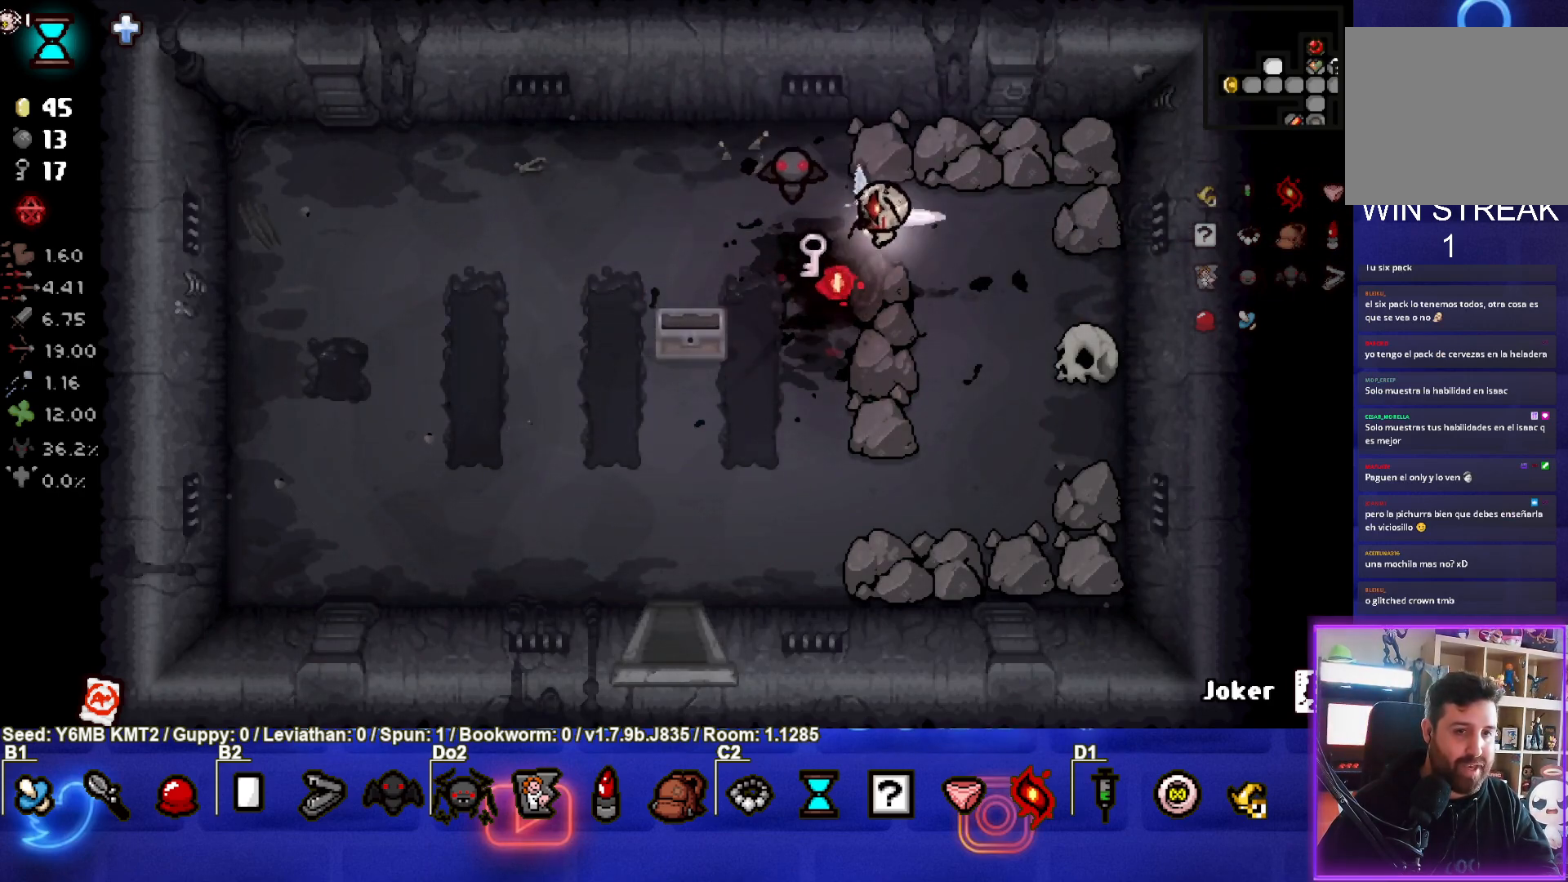
{"buttons": [], "left_stick": "down-left", "events": [[167, "left_stick", "down-left"]]}
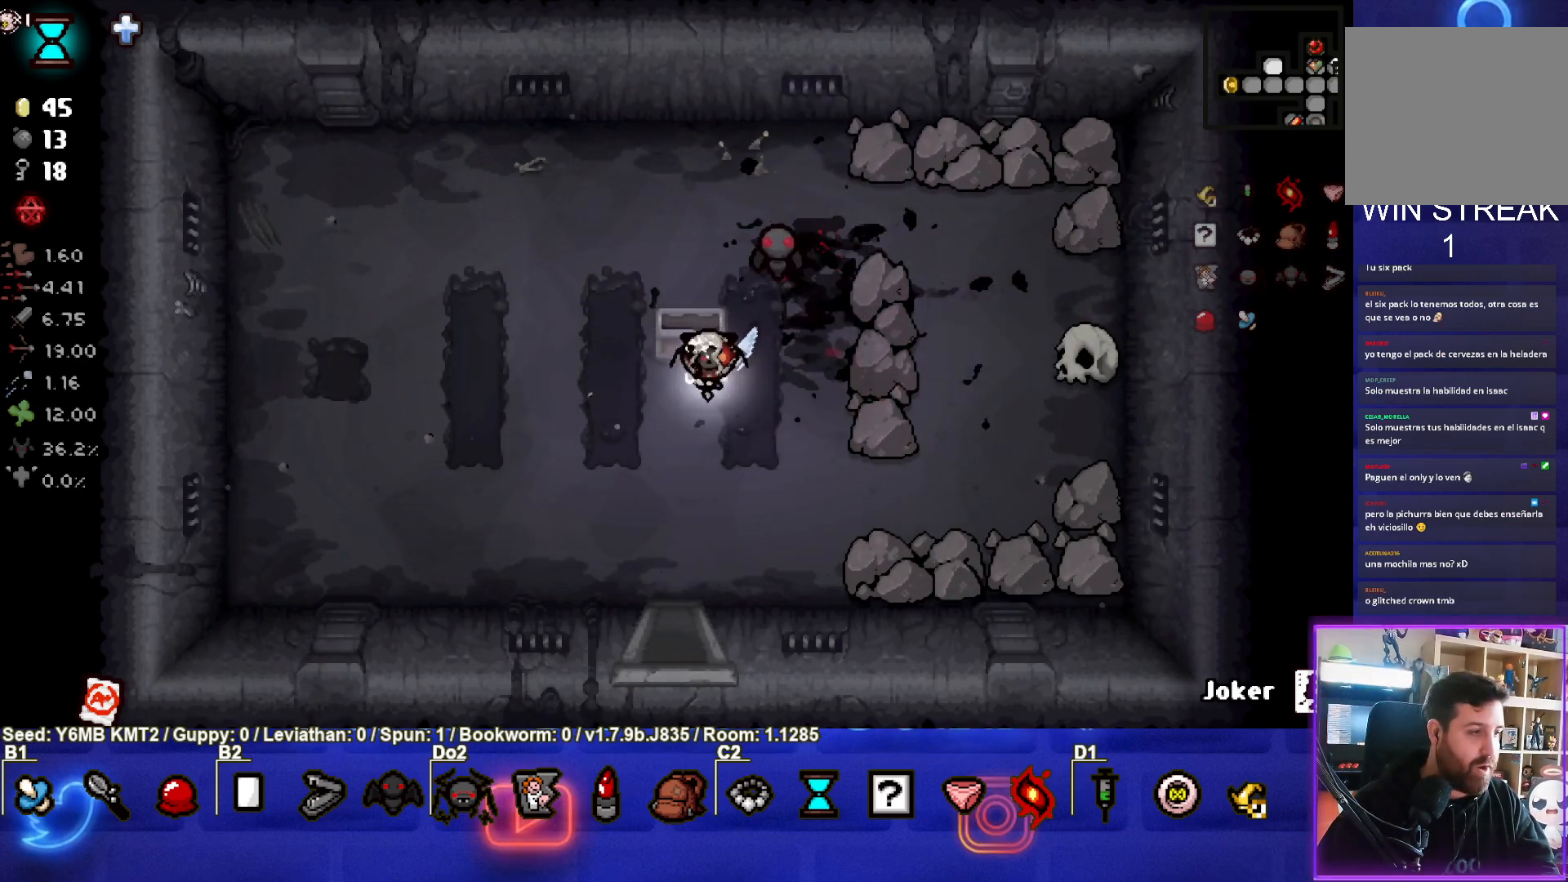
{"buttons": [], "left_stick": "down", "events": [[150, "left_stick", "down"]]}
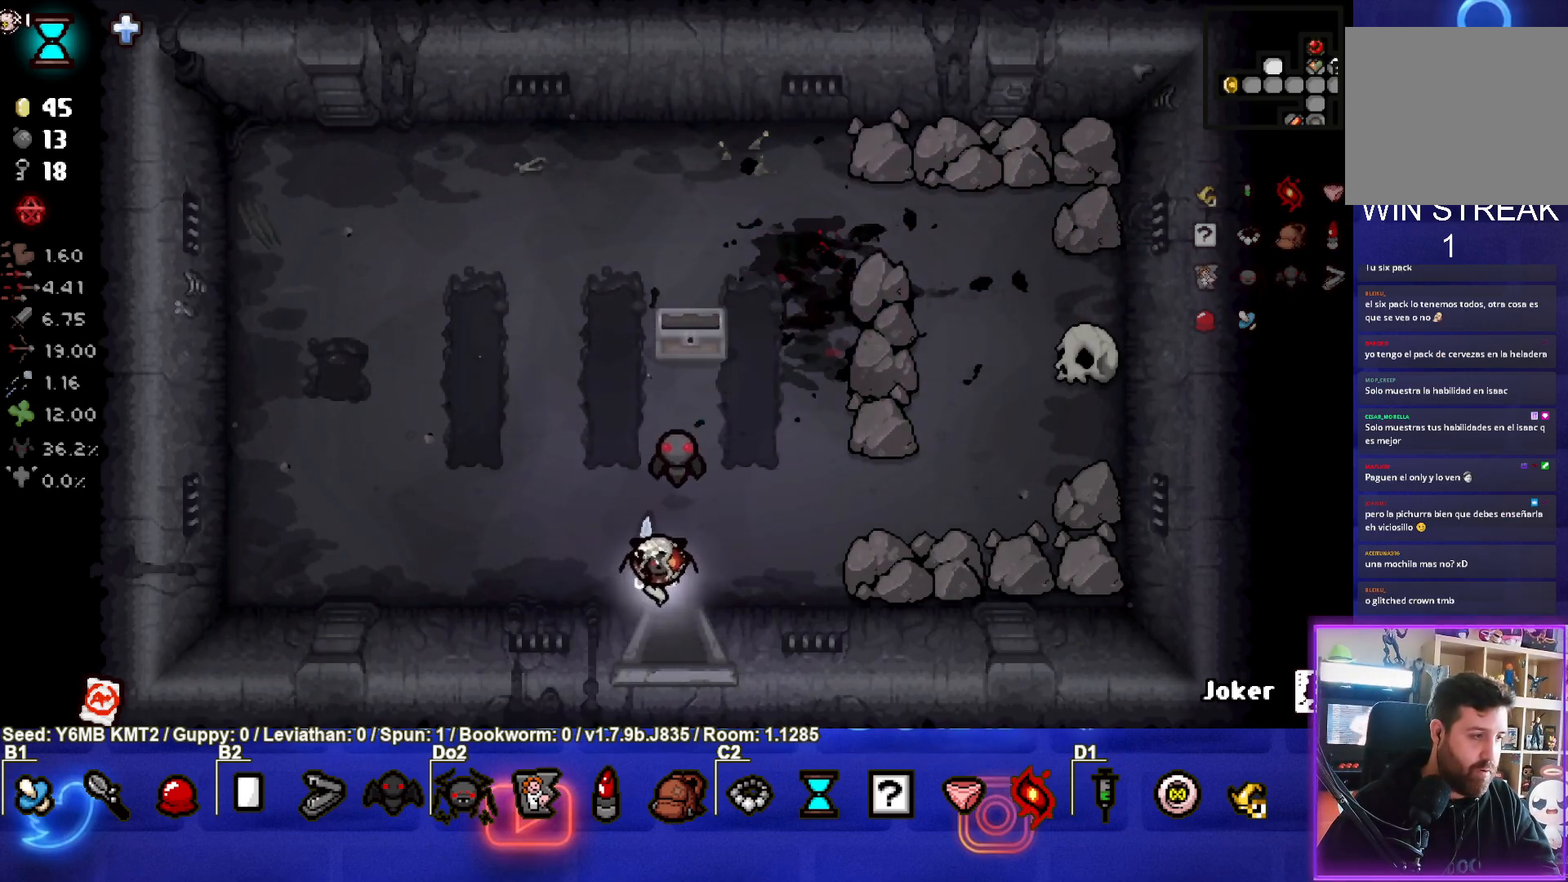
{"buttons": [], "left_stick": "down", "events": [[150, "left_stick", "center"], [483, "left_stick", "down"]]}
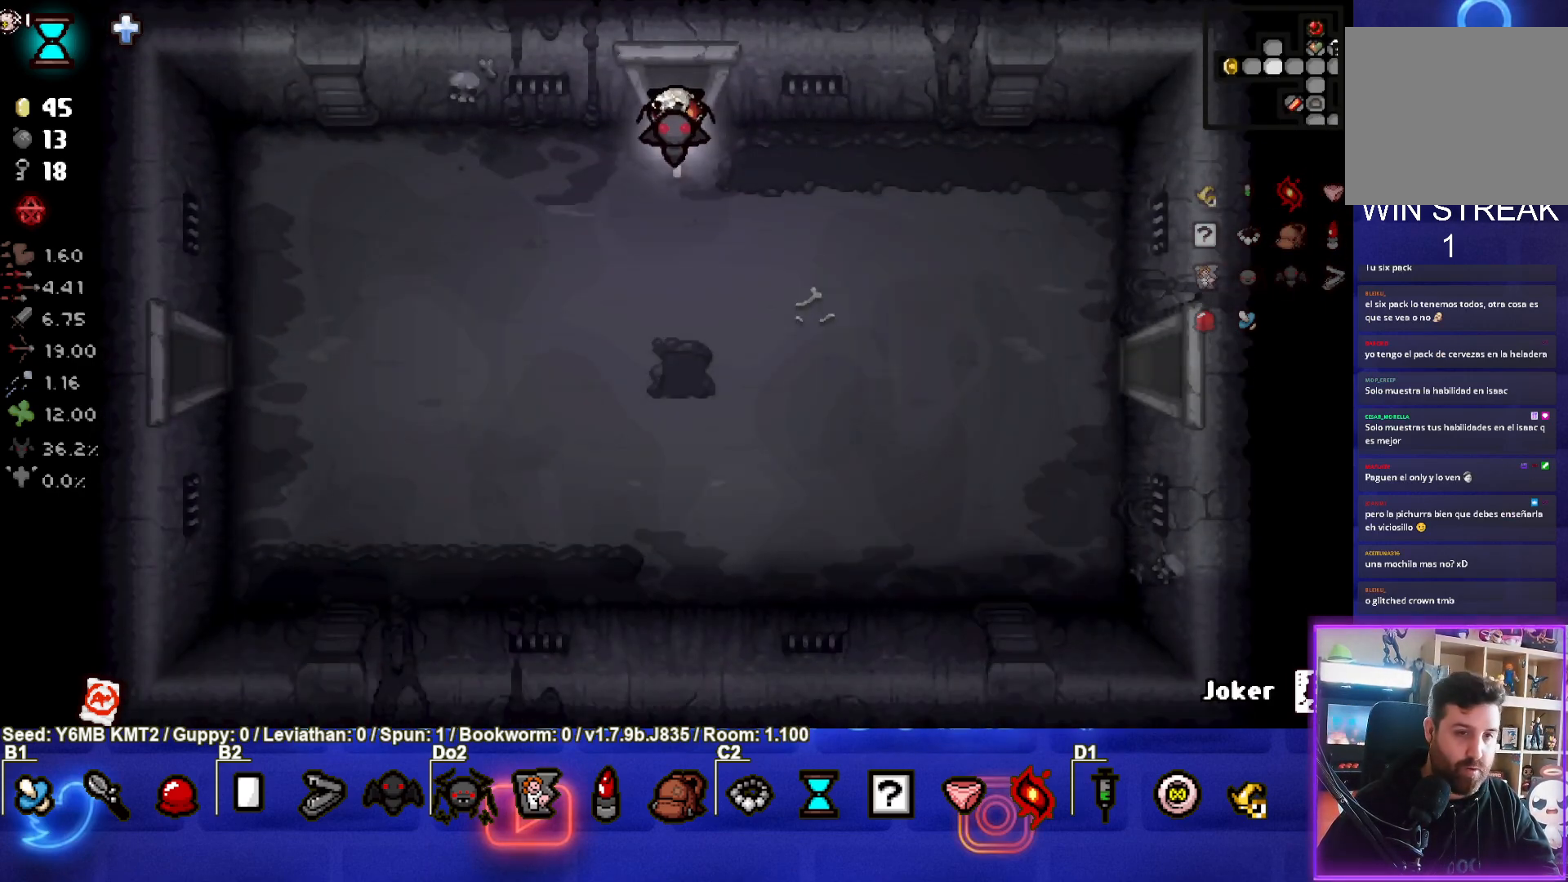
{"buttons": [], "left_stick": "right", "events": [[300, "left_stick", "down-right"], [467, "left_stick", "right"]]}
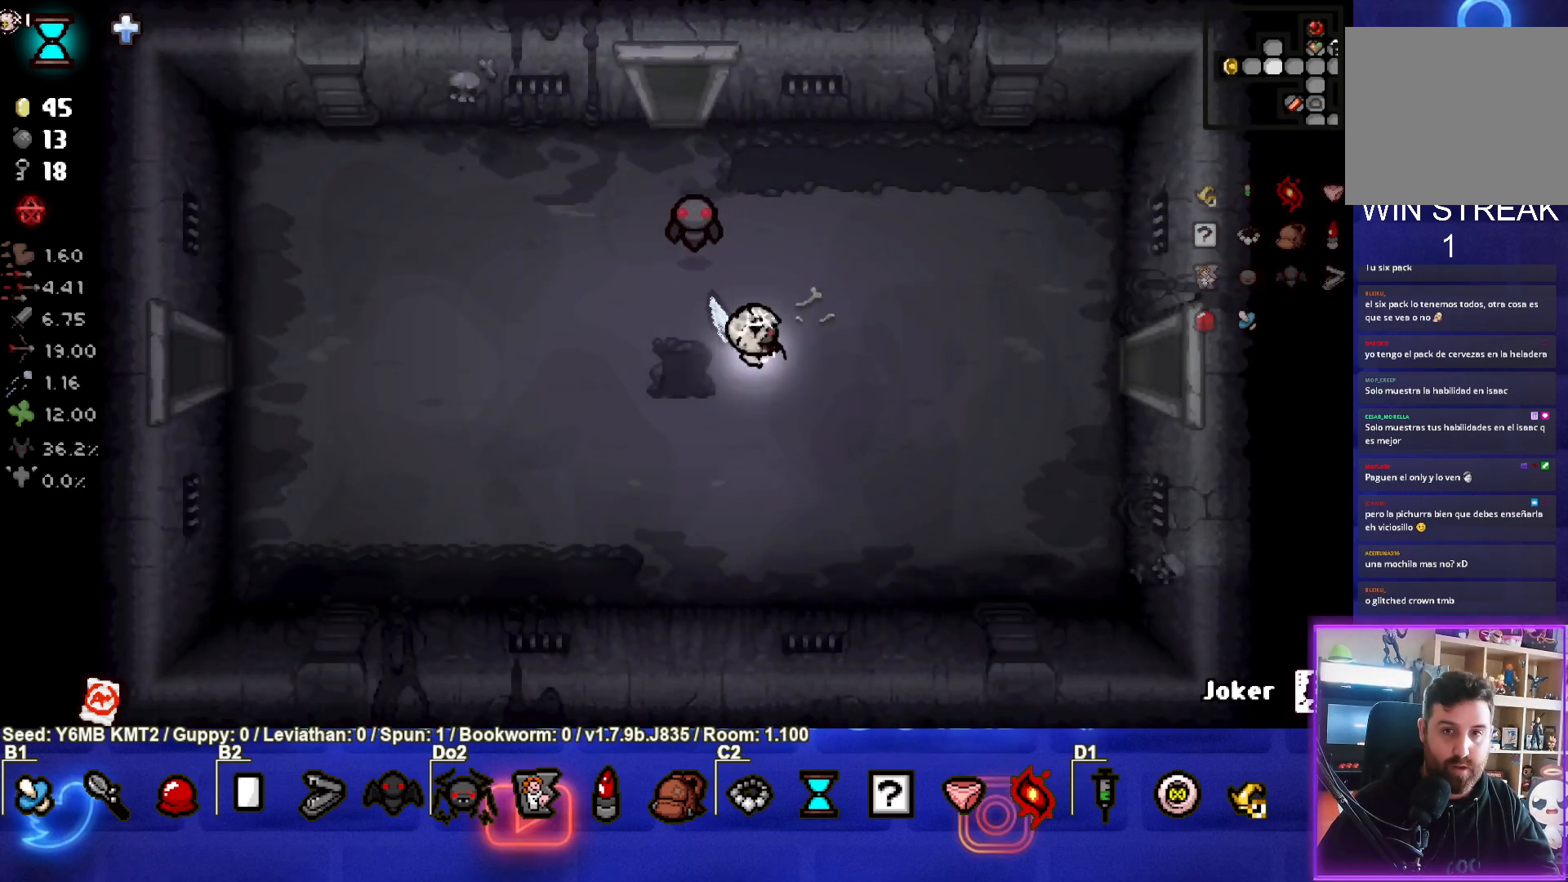
{"buttons": [], "left_stick": "right", "events": []}
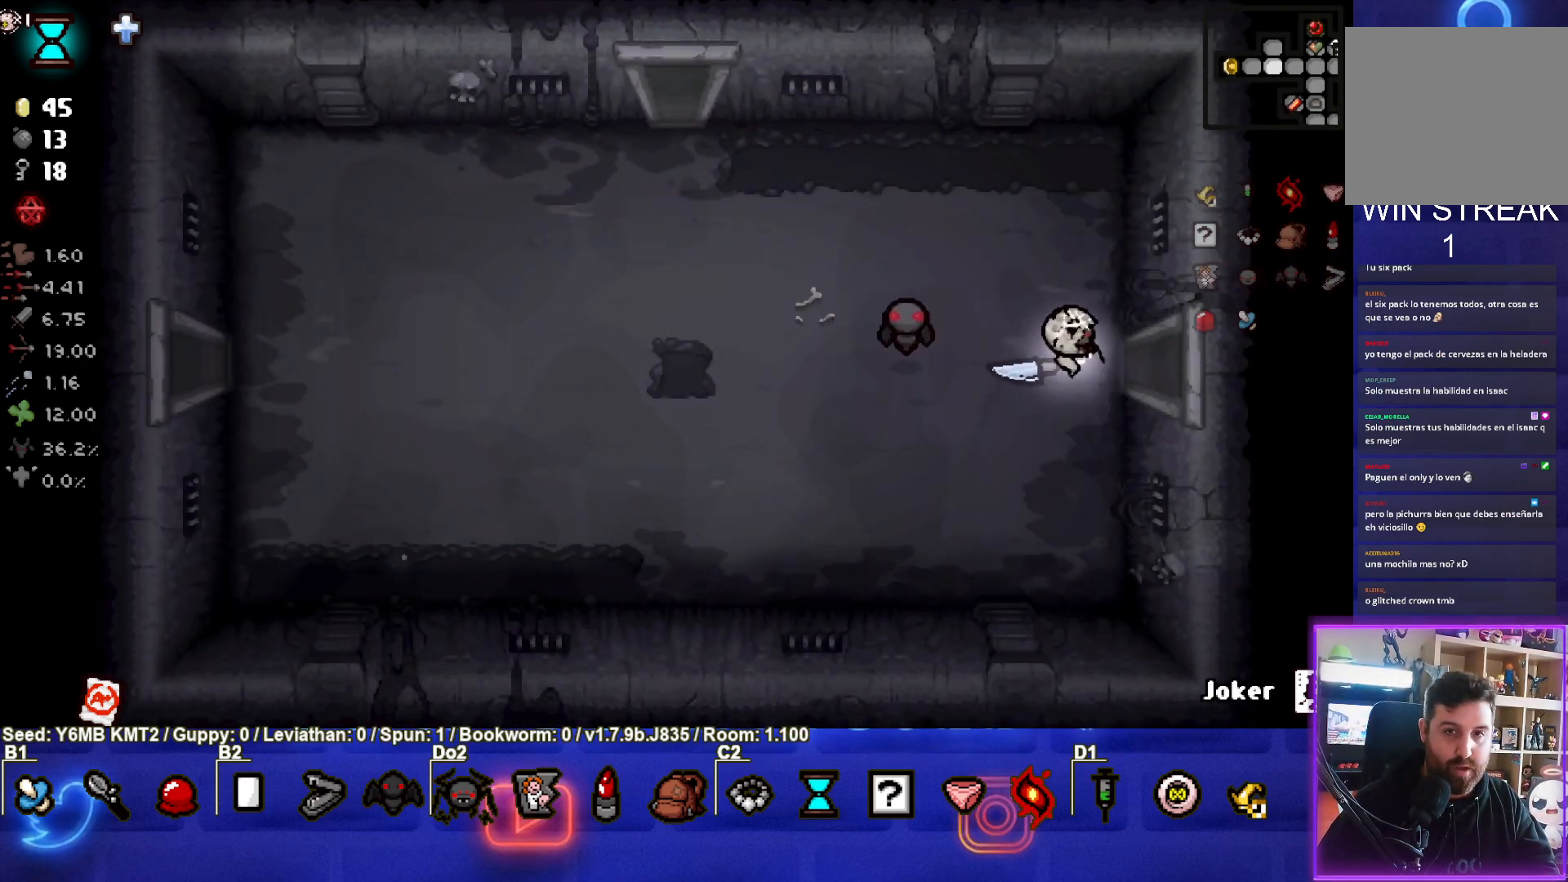
{"buttons": [], "left_stick": "right", "events": []}
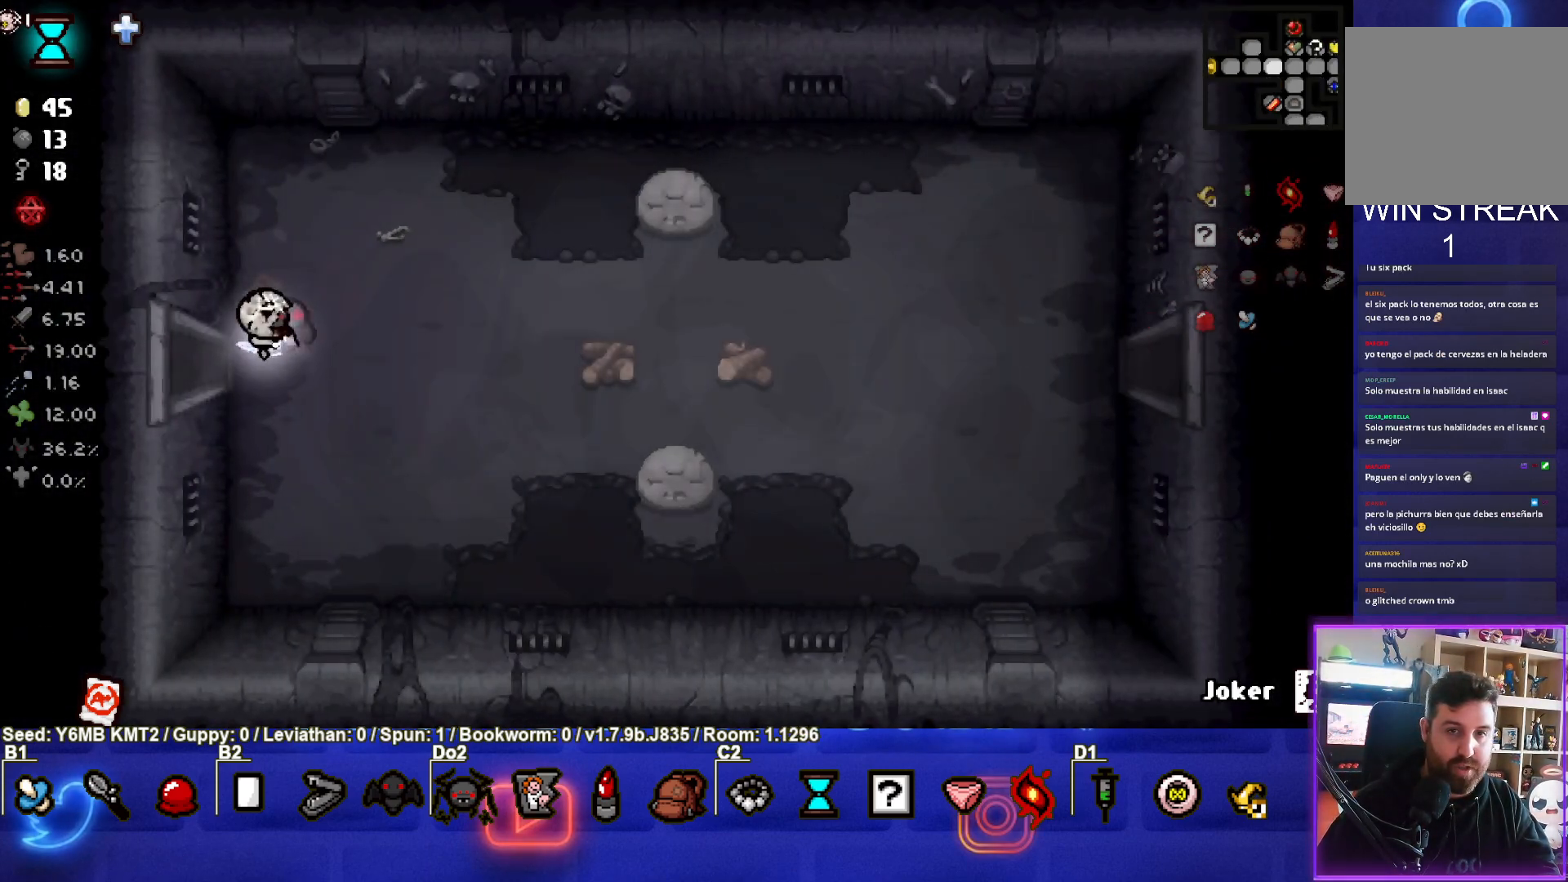
{"buttons": [], "left_stick": "right", "events": []}
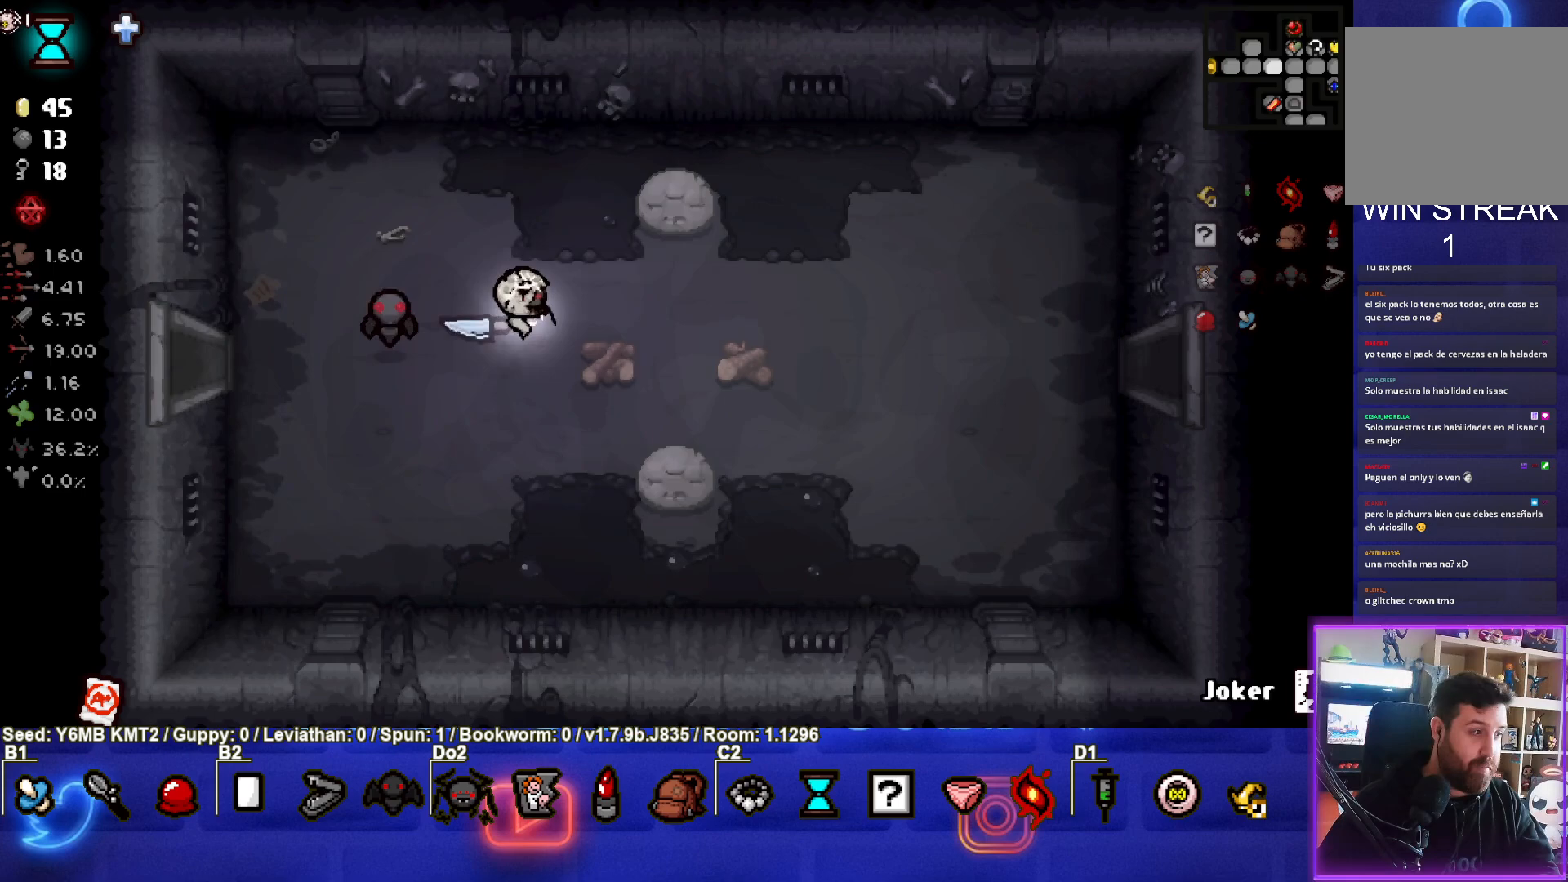
{"buttons": ["SELECT"], "left_stick": "right", "events": [[317, "SELECT", "down"]]}
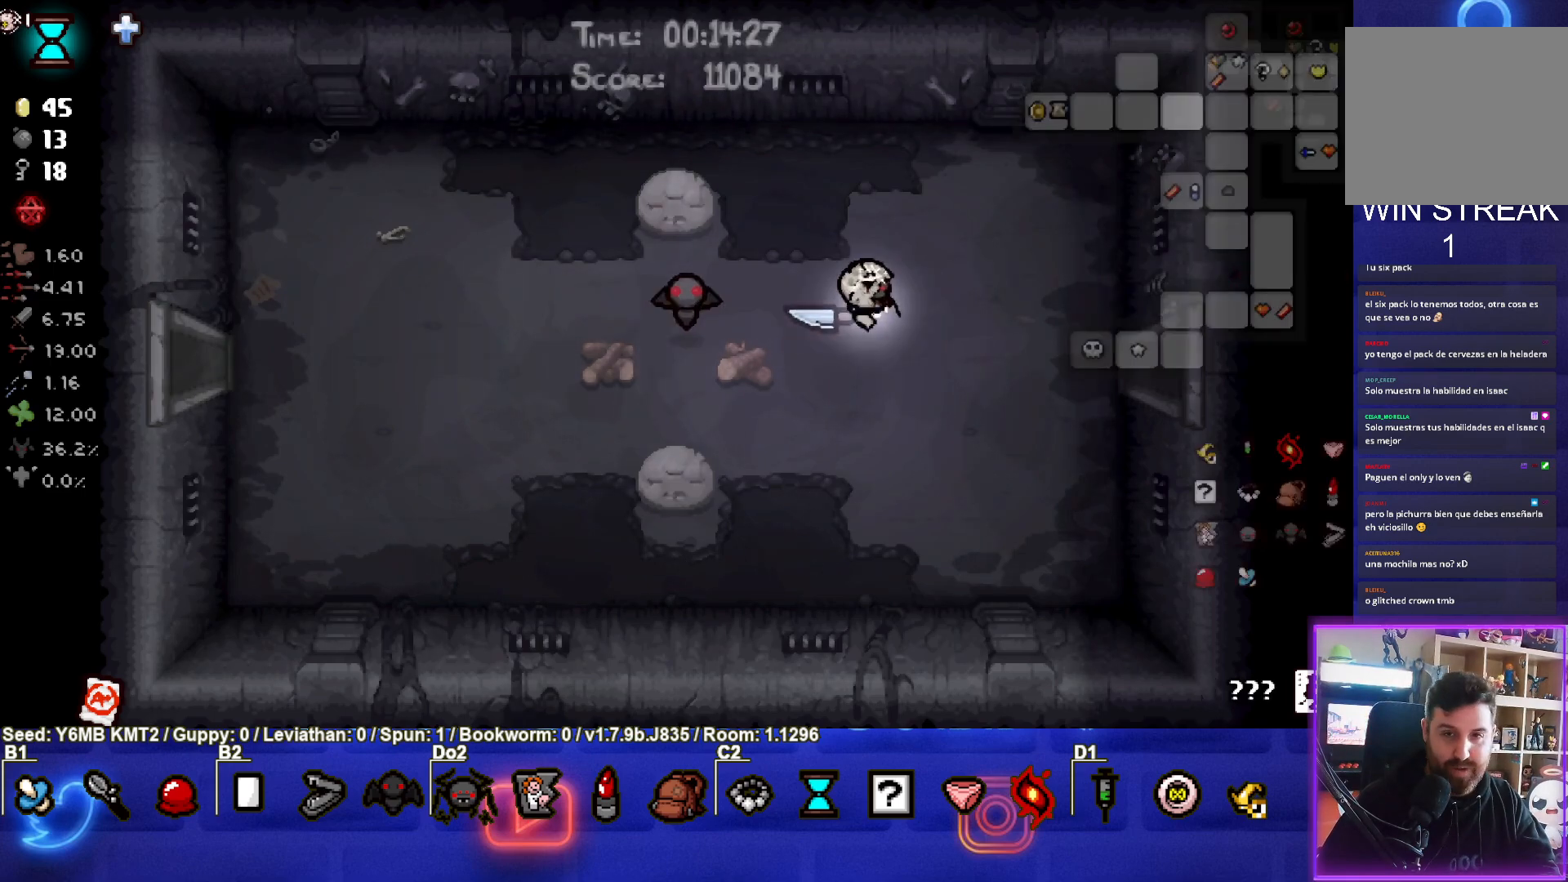
{"buttons": ["SELECT"], "left_stick": "right", "events": []}
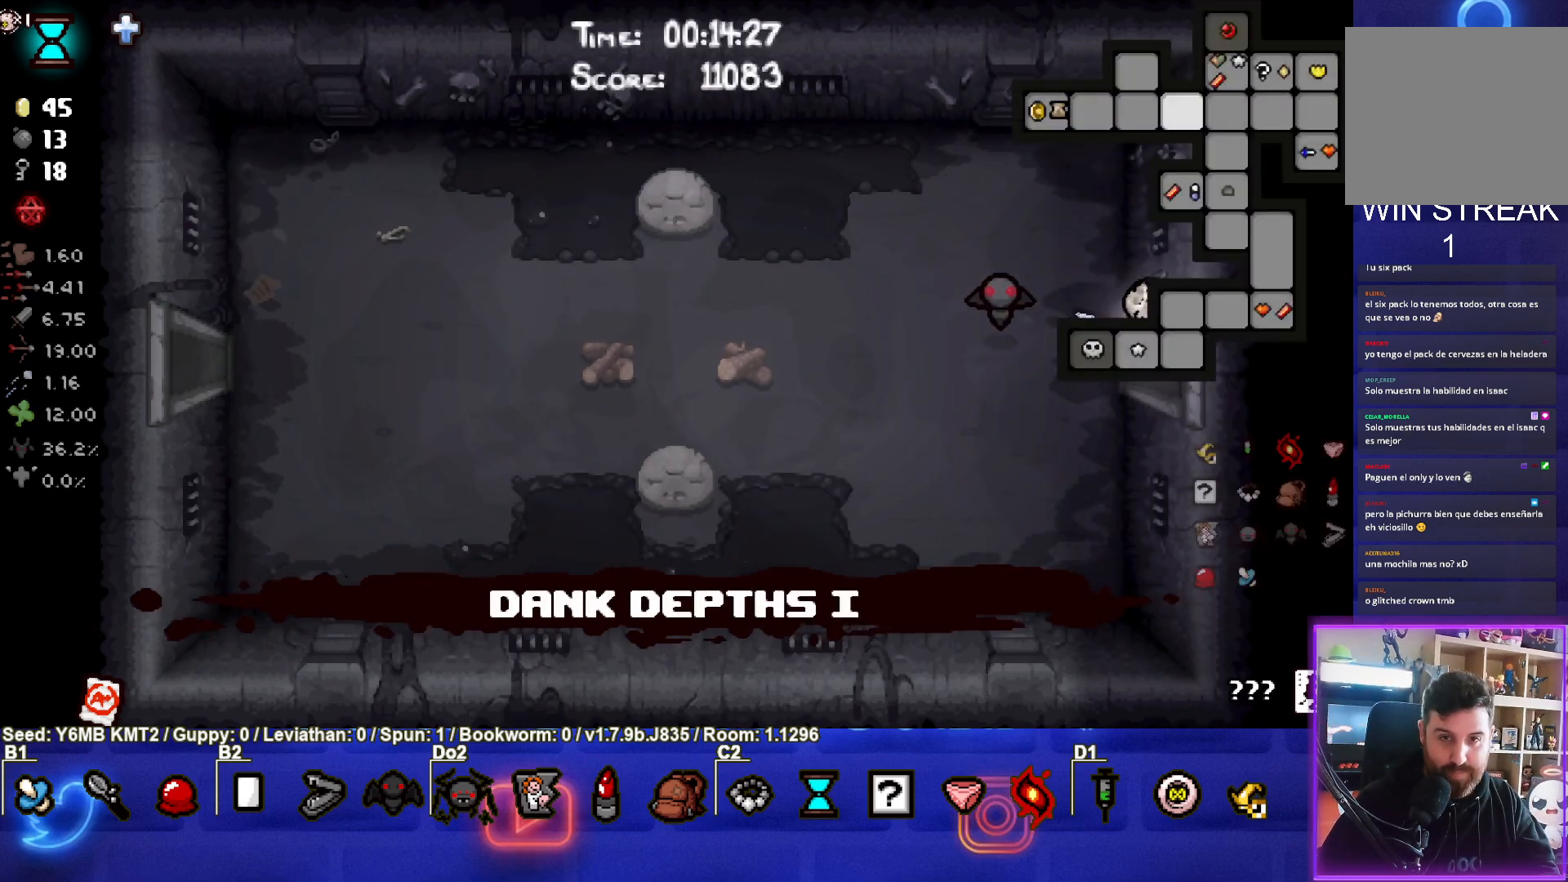
{"buttons": [], "left_stick": "right", "events": [[217, "left_stick", "center"], [367, "SELECT", "up"], [450, "left_stick", "right"]]}
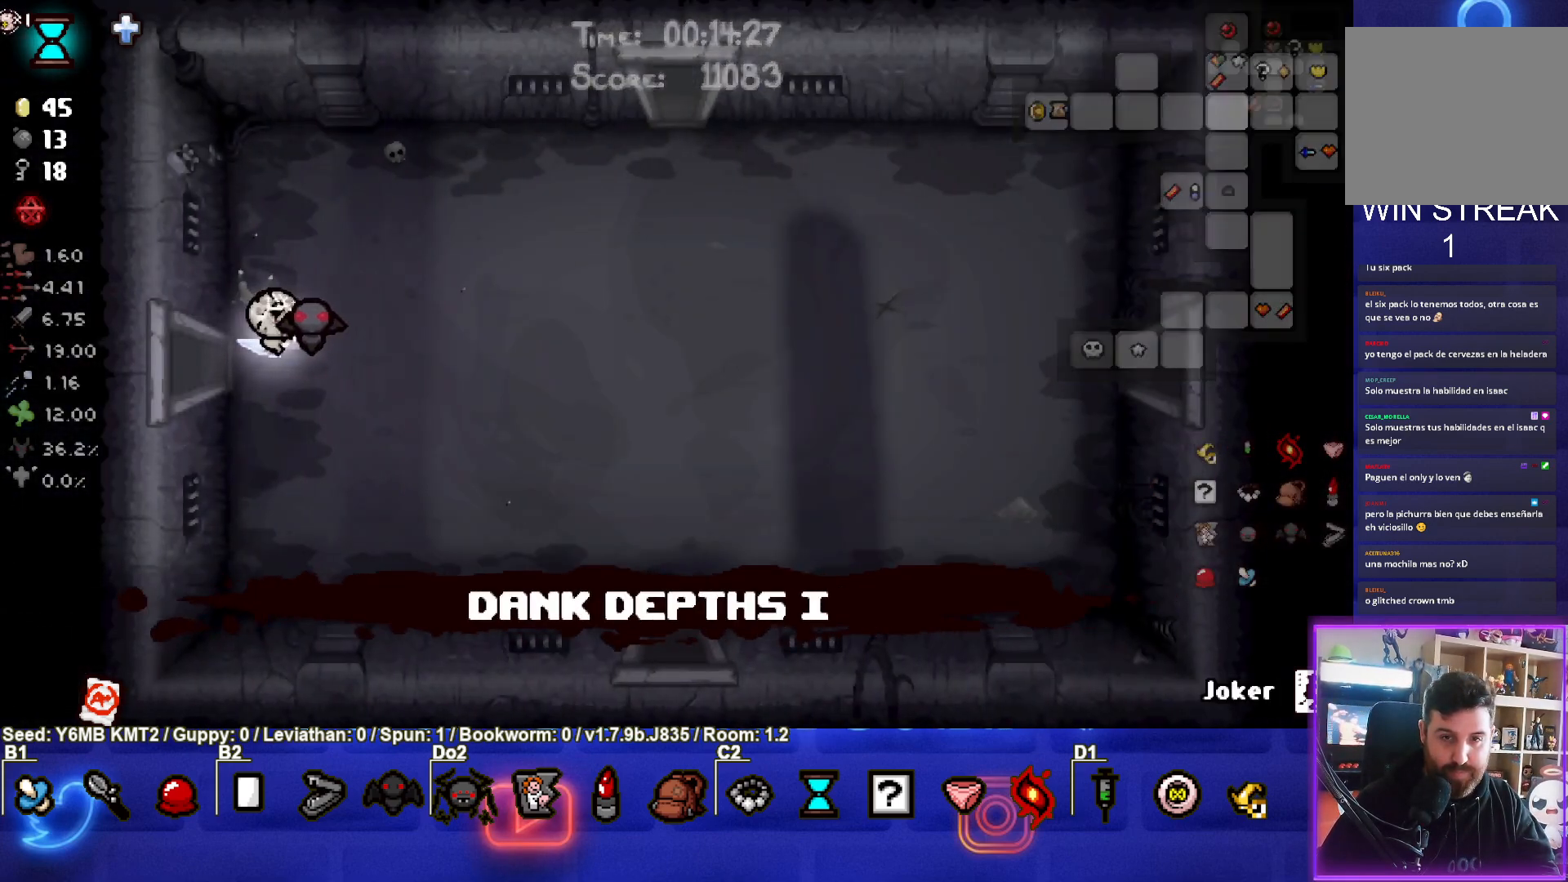
{"buttons": [], "left_stick": "down-right", "events": [[150, "left_stick", "down-right"]]}
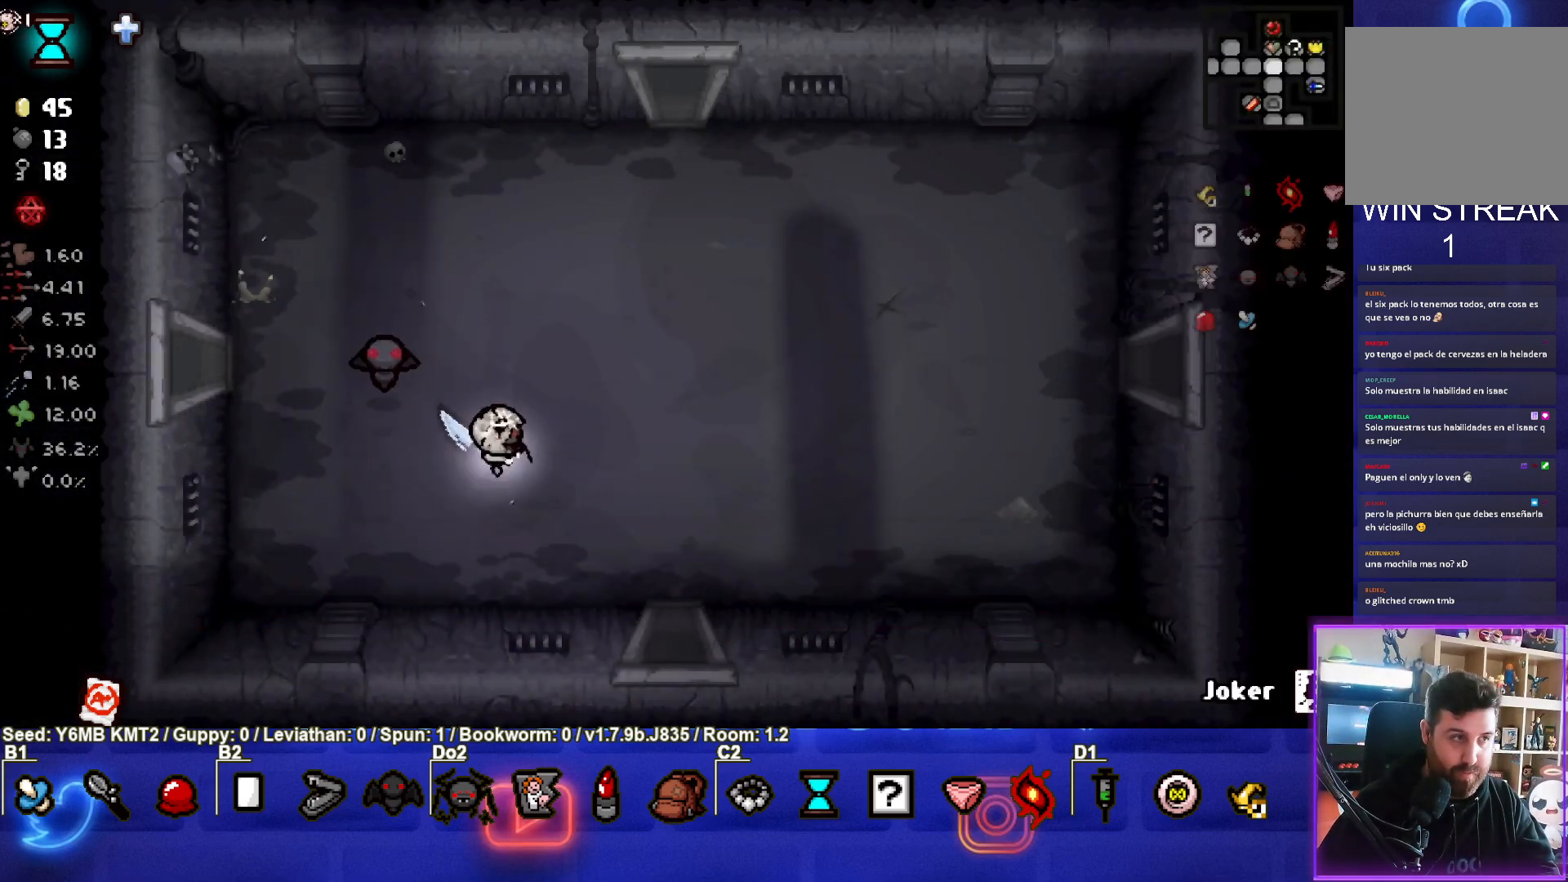
{"buttons": [], "left_stick": "down", "events": [[350, "left_stick", "down"]]}
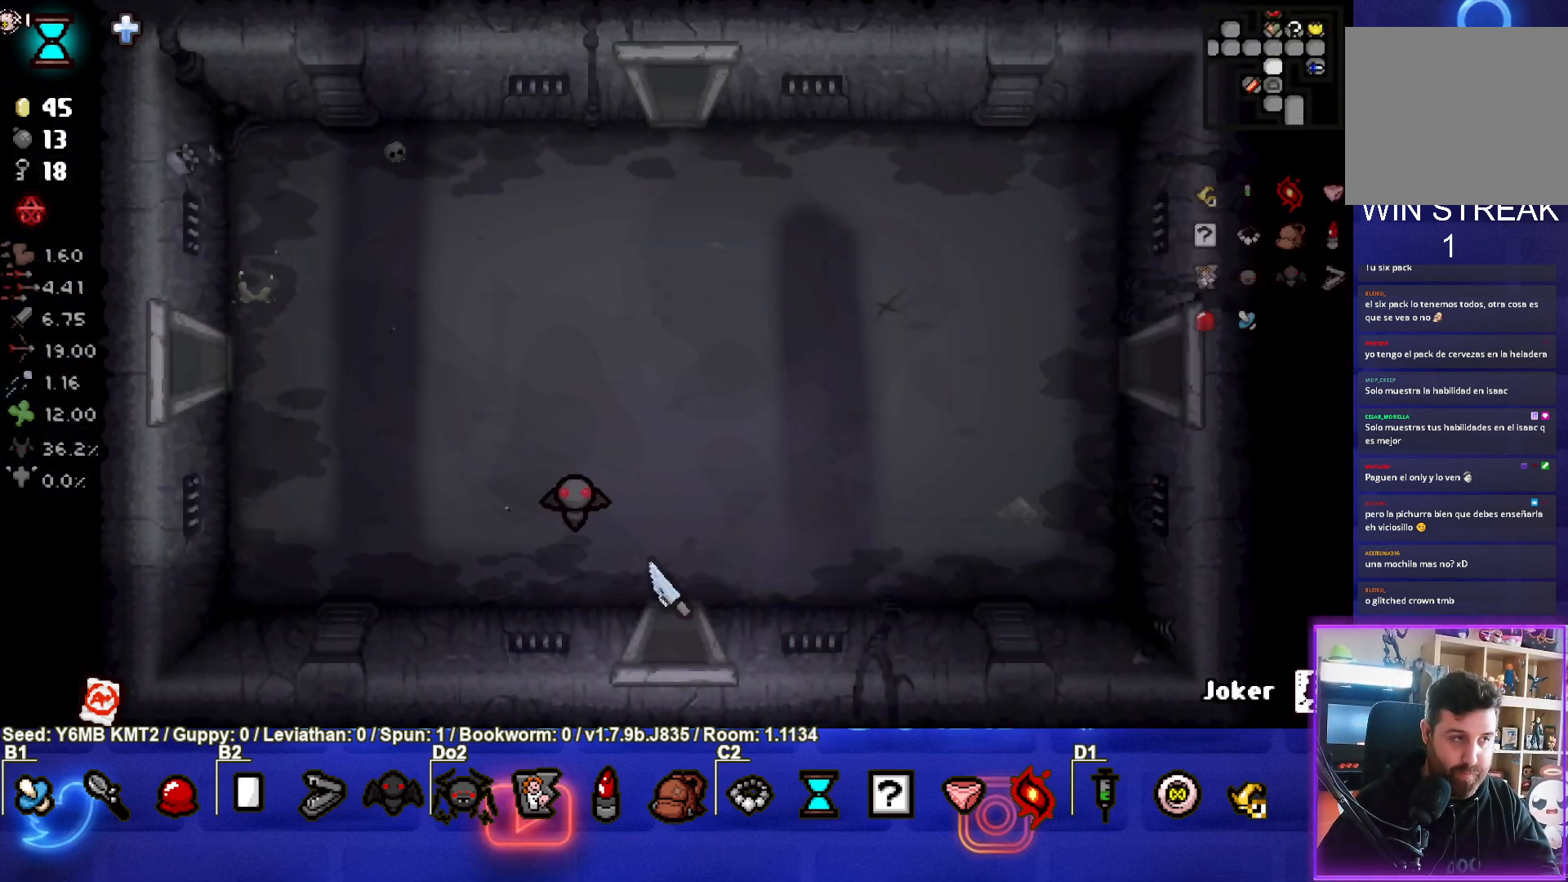
{"buttons": [], "left_stick": "down", "events": []}
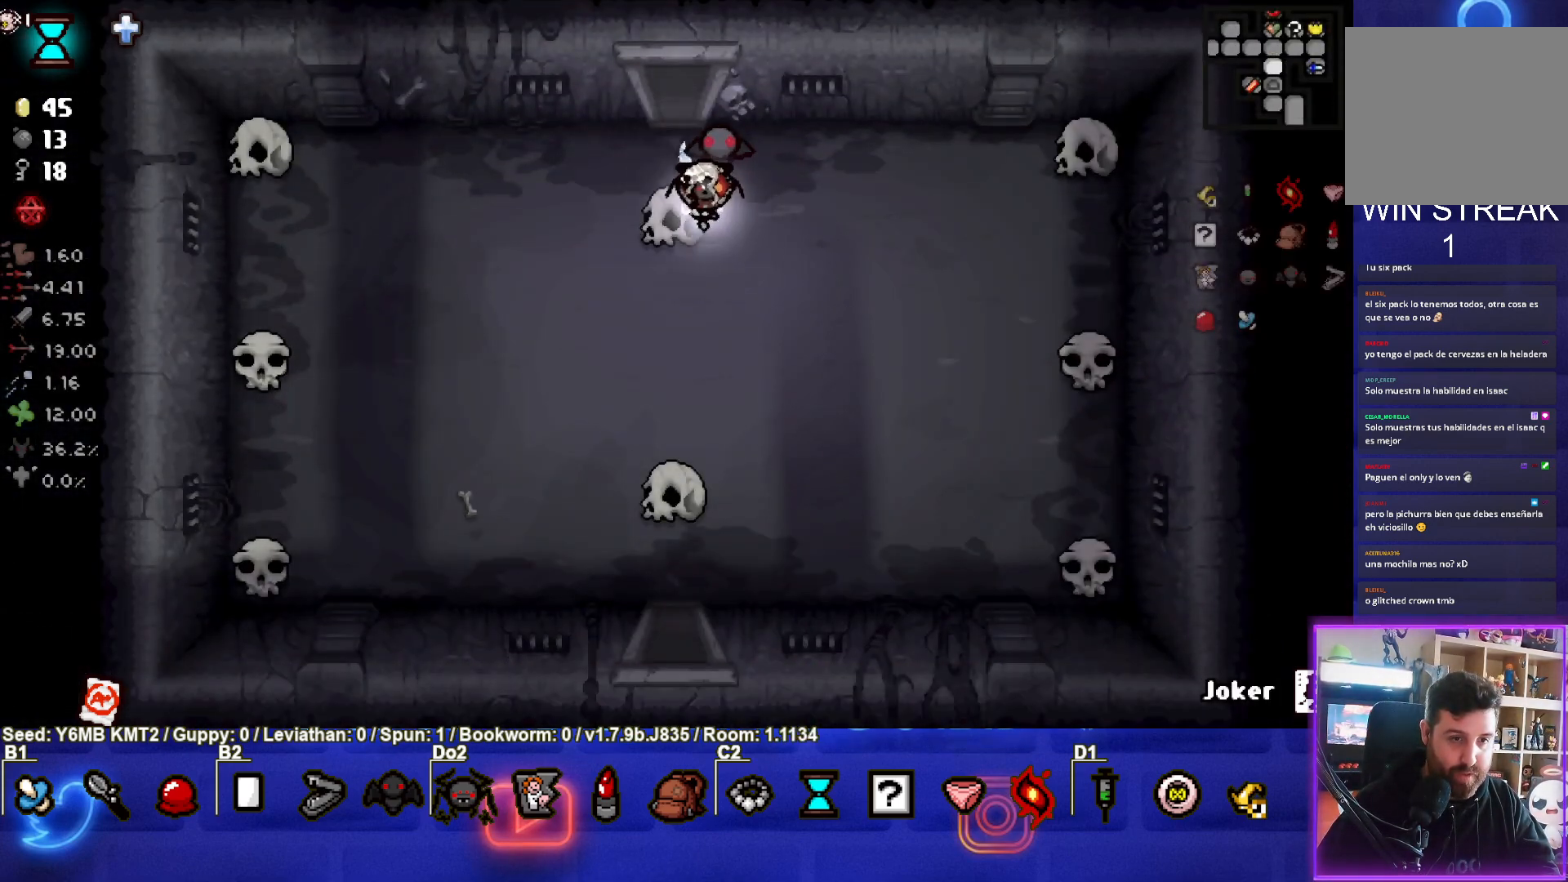
{"buttons": [], "left_stick": "down", "events": []}
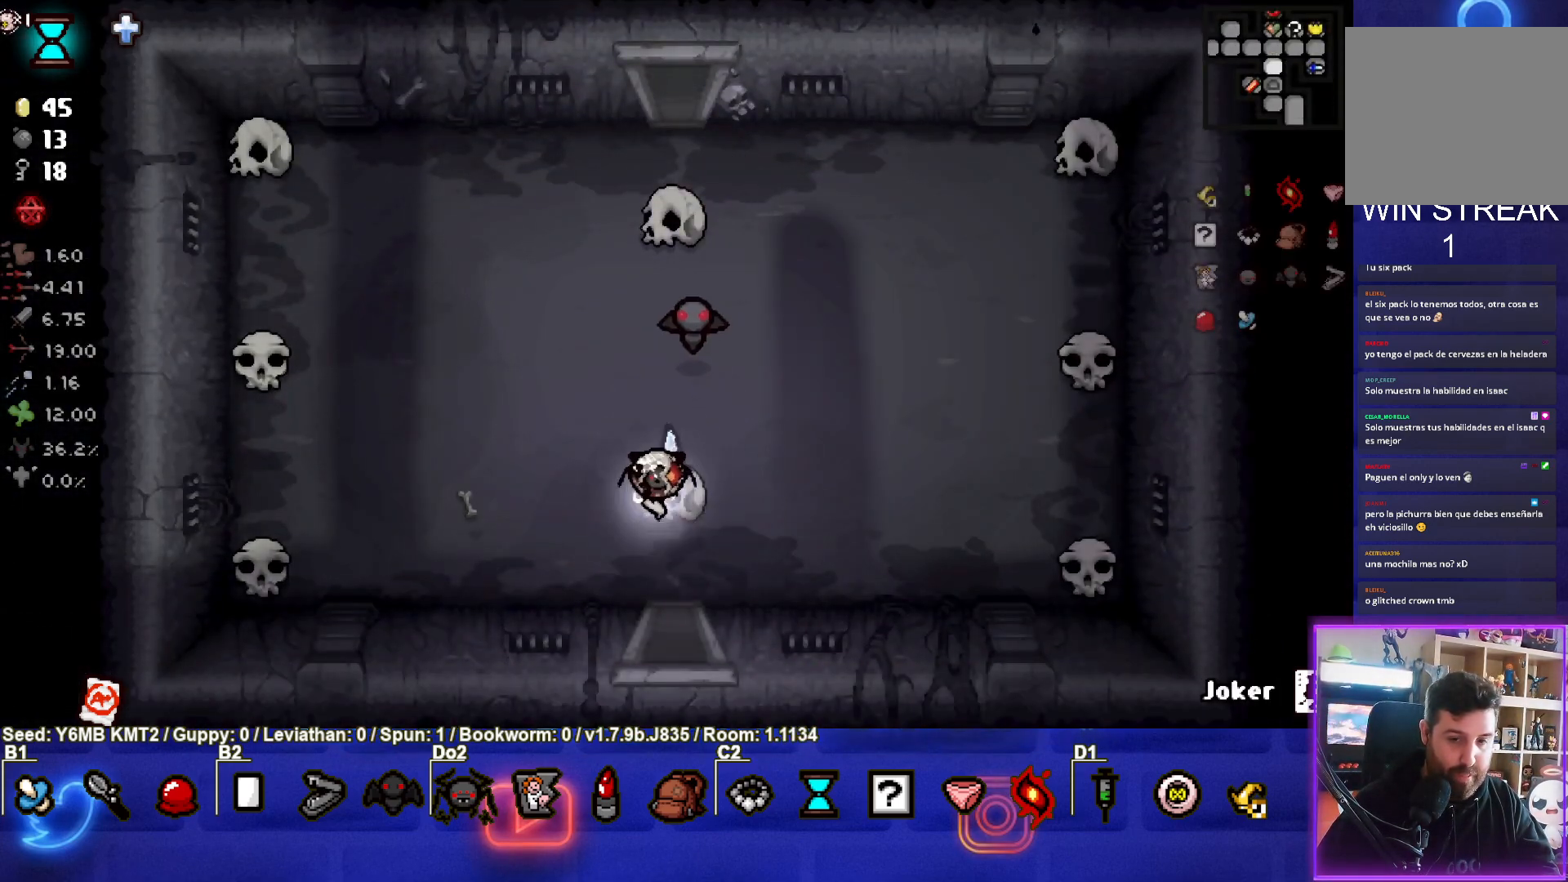
{"buttons": [], "left_stick": "down-right", "events": [[367, "left_stick", "center"], [467, "left_stick", "down-right"]]}
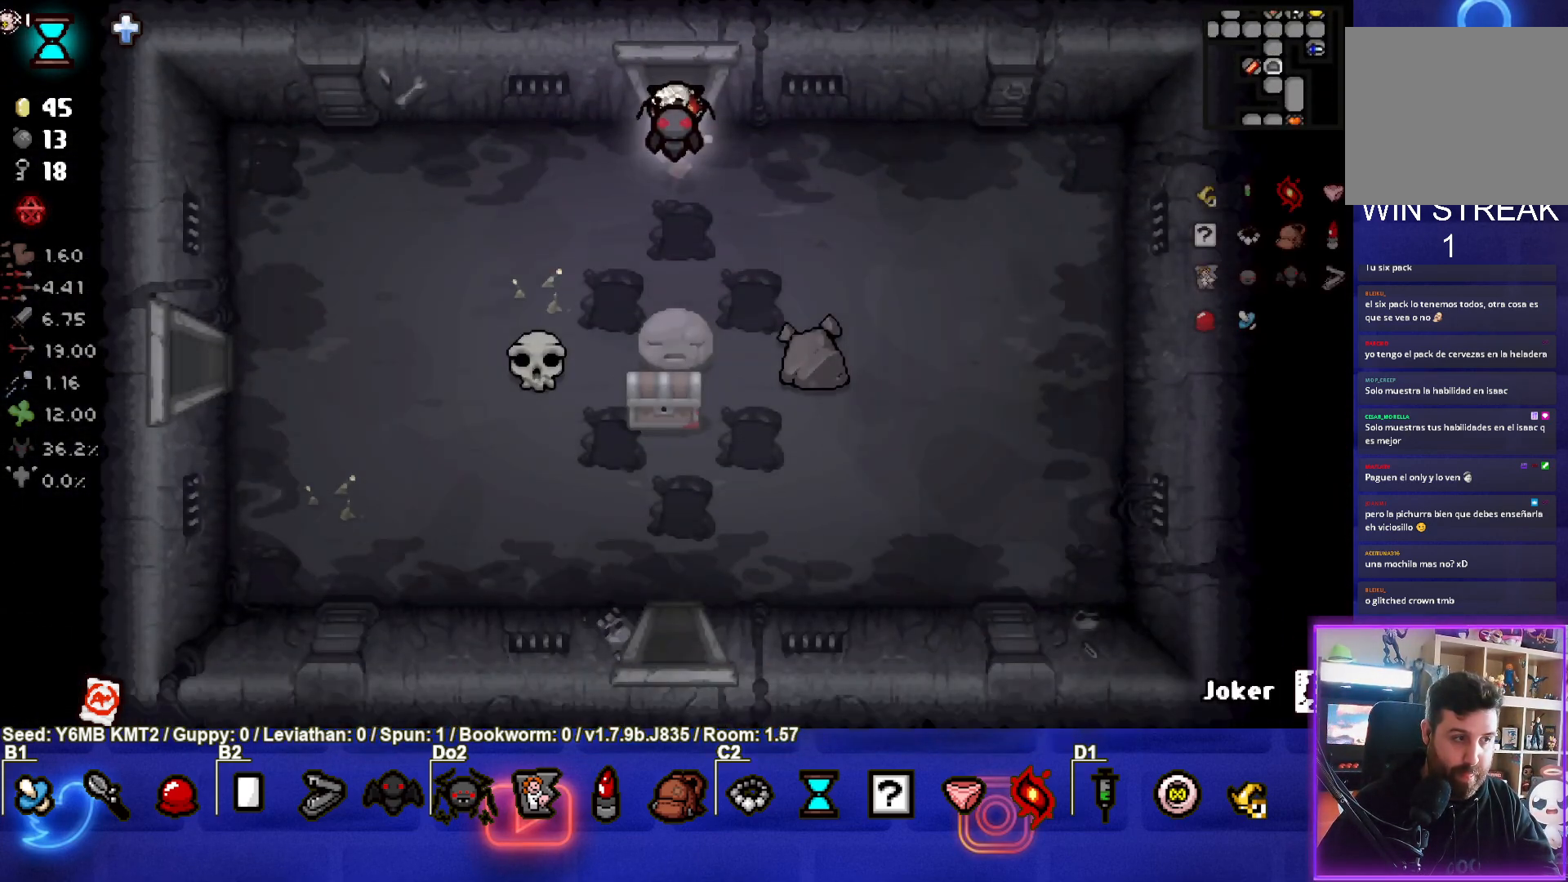
{"buttons": [], "left_stick": "down-right", "events": []}
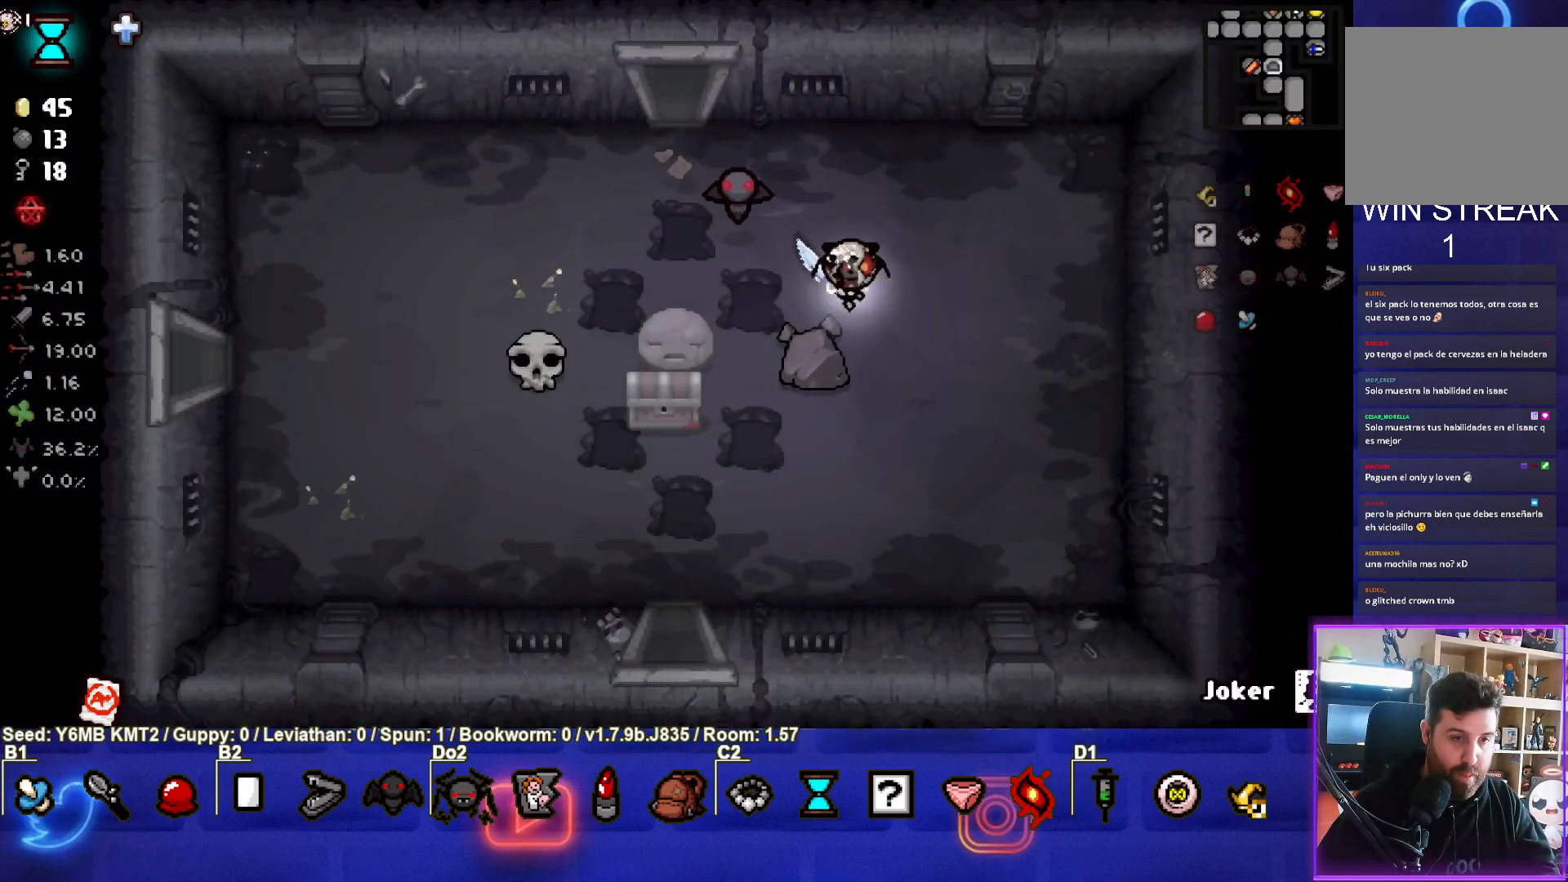
{"buttons": [], "left_stick": "down-left", "events": [[50, "left_stick", "down-left"]]}
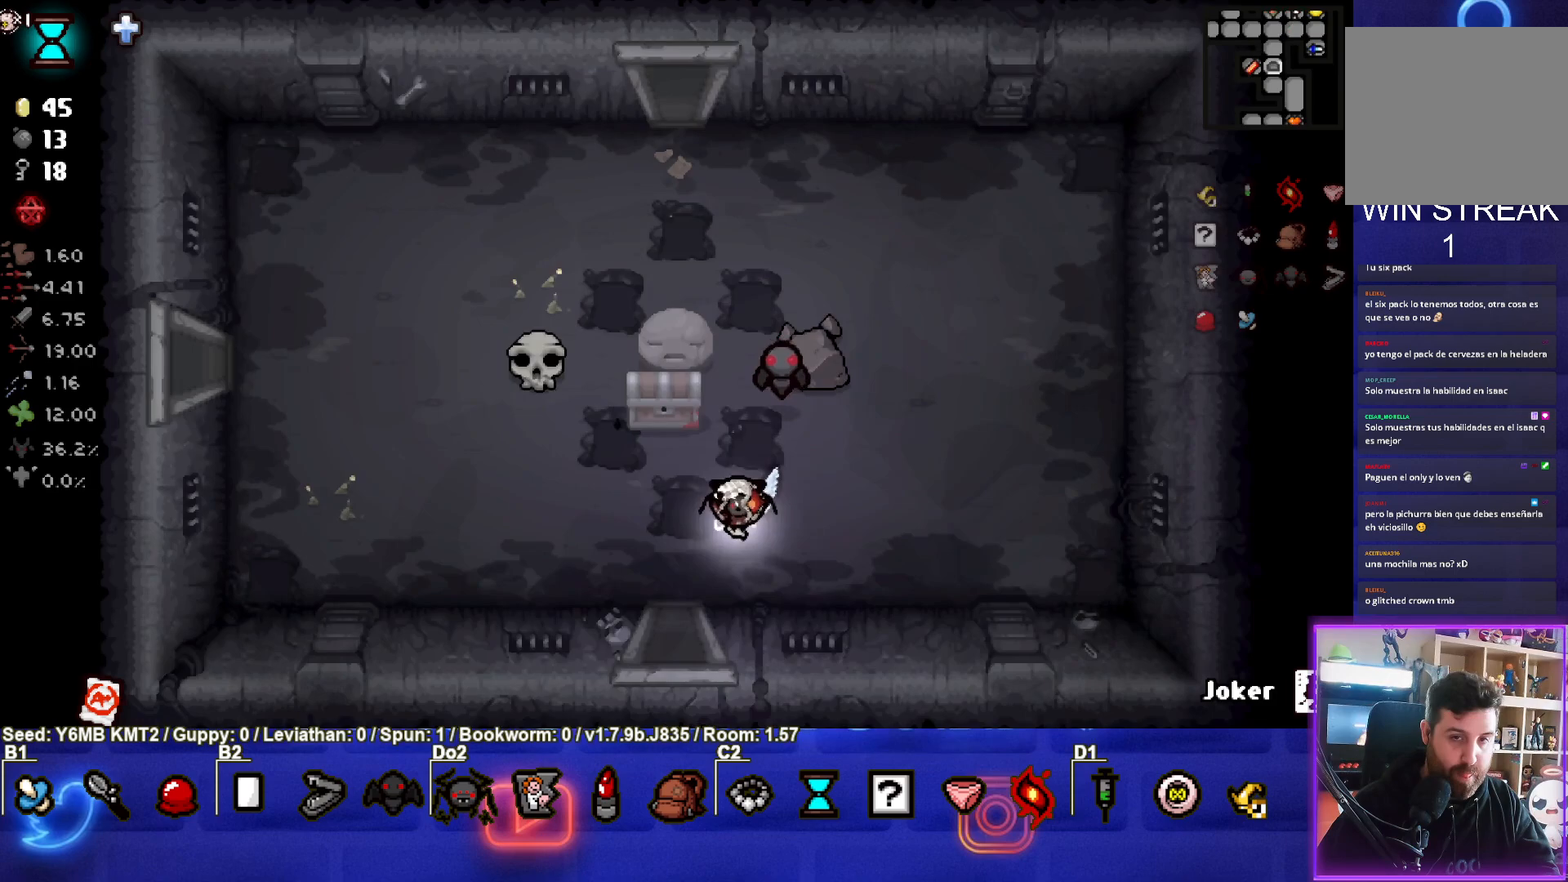
{"buttons": [], "left_stick": "down-right", "events": [[150, "left_stick", "down"], [367, "left_stick", "center"], [433, "left_stick", "down-right"]]}
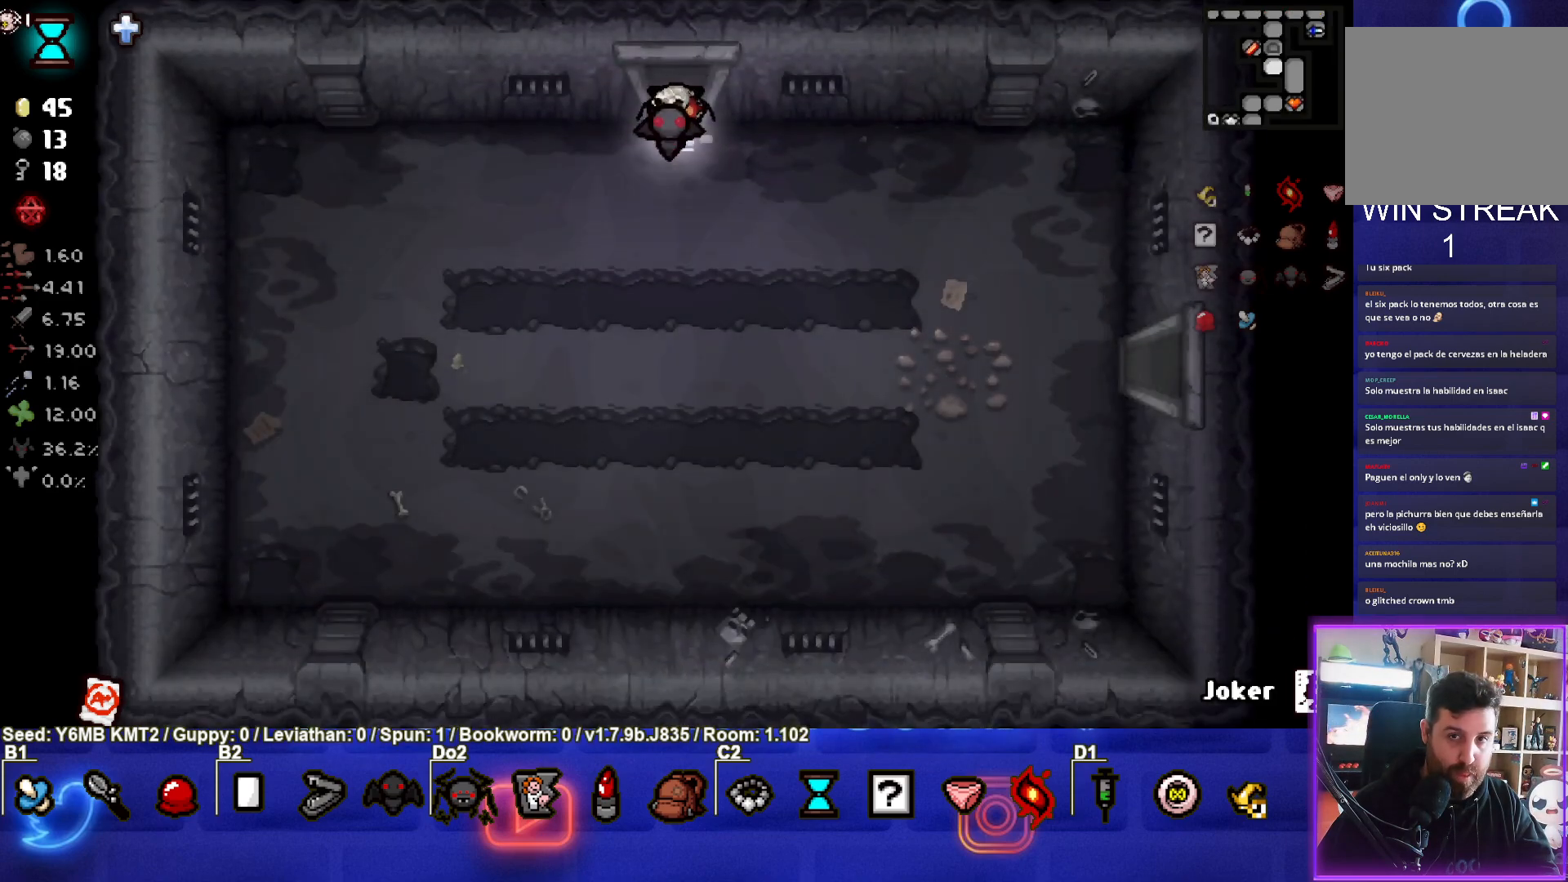
{"buttons": [], "left_stick": "down-right", "events": []}
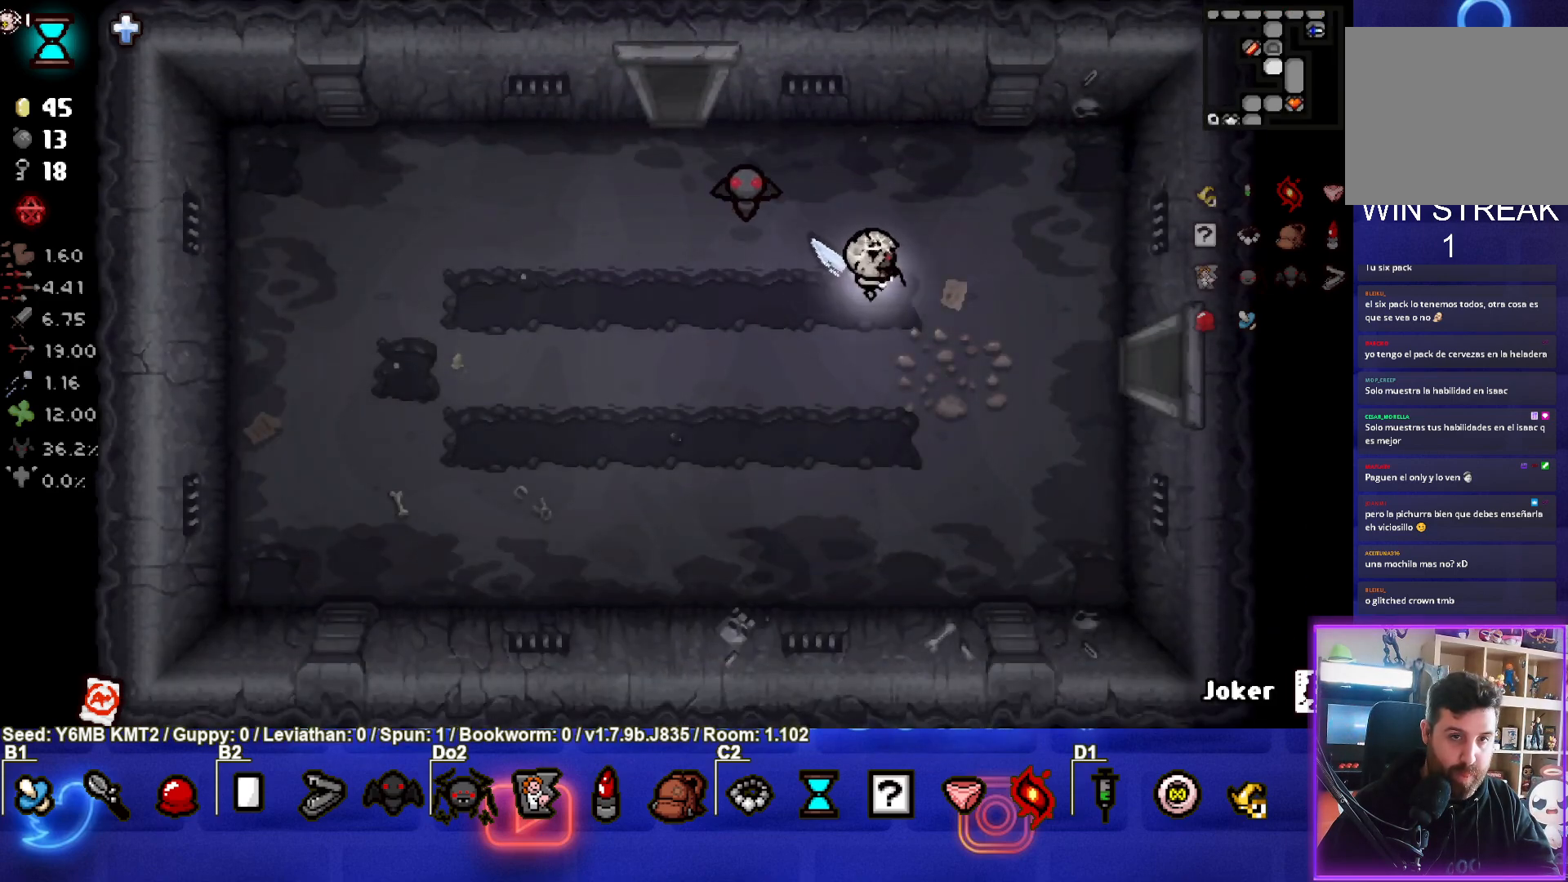
{"buttons": [], "left_stick": "right", "events": [[100, "left_stick", "right"]]}
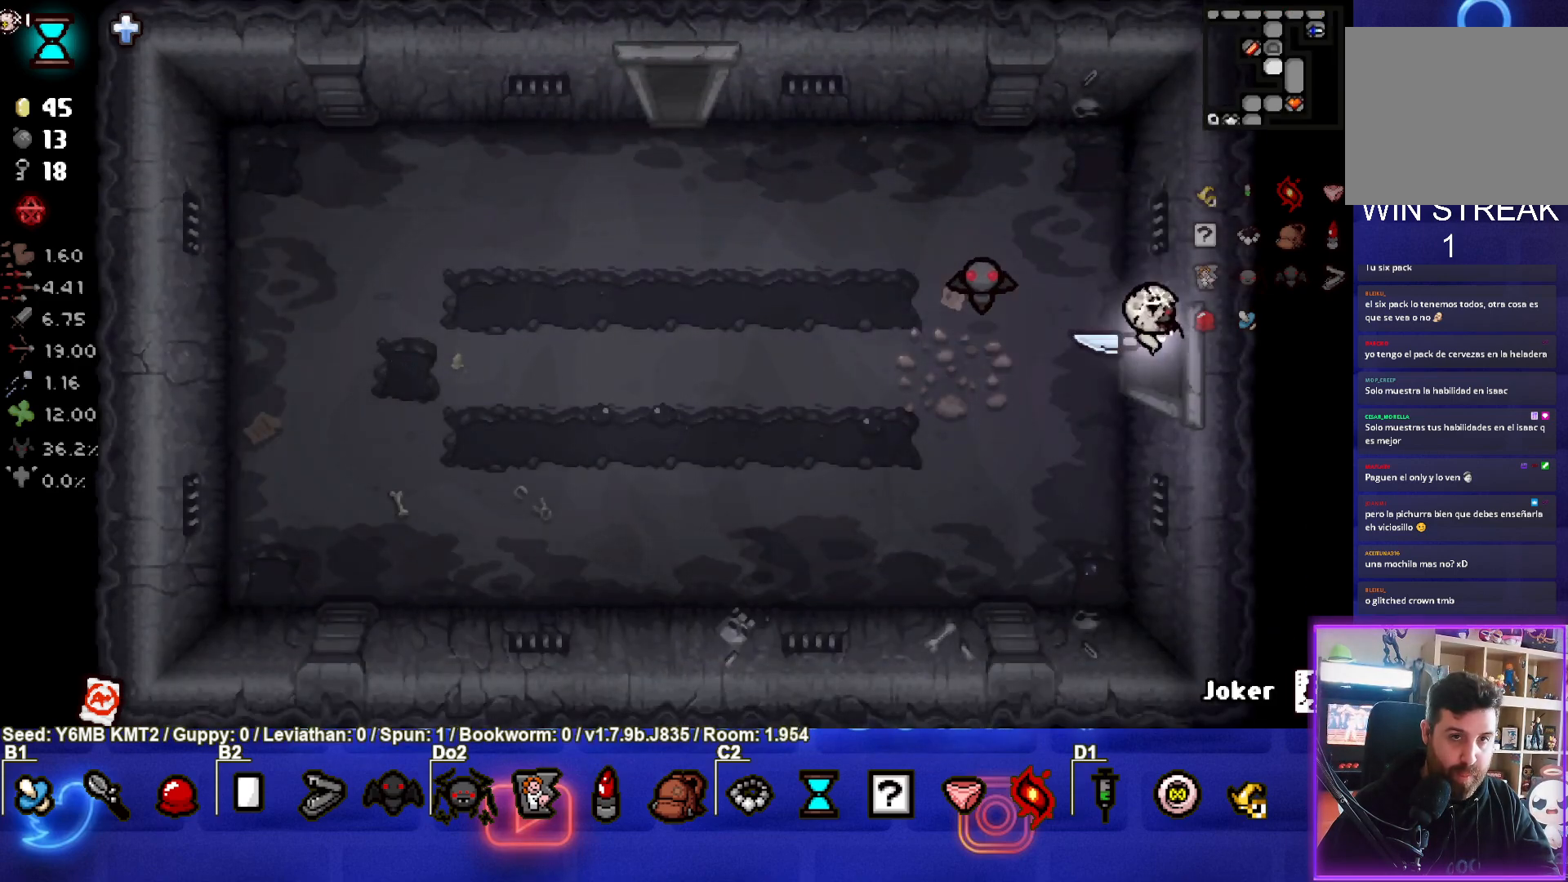
{"buttons": [], "left_stick": "down-right", "events": [[117, "left_stick", "center"], [250, "left_stick", "right"], [333, "left_stick", "down-right"]]}
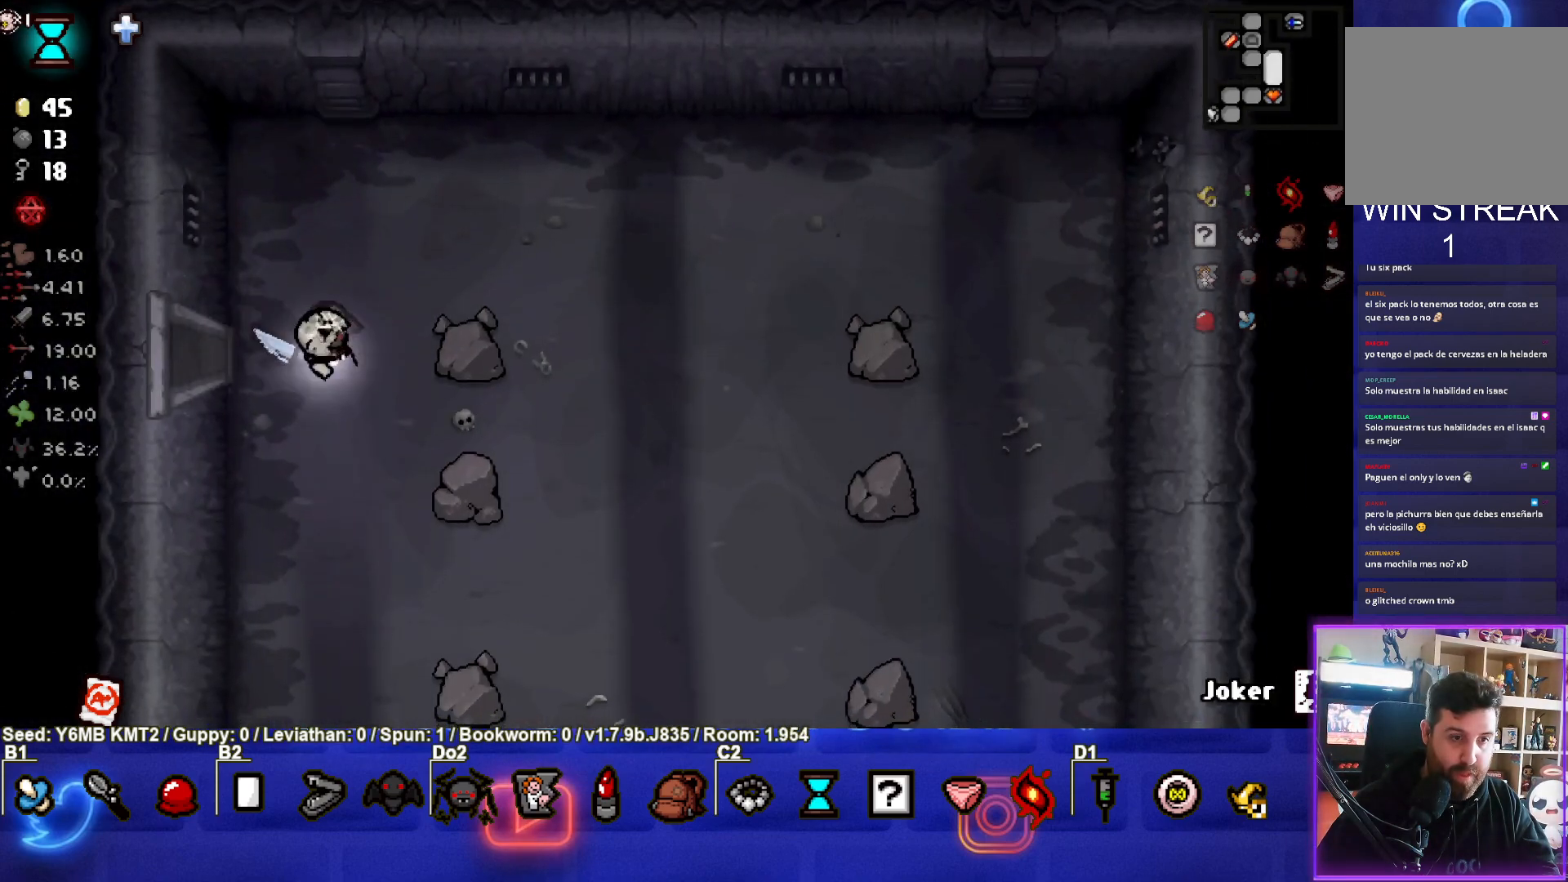
{"buttons": [], "left_stick": "down-right", "events": []}
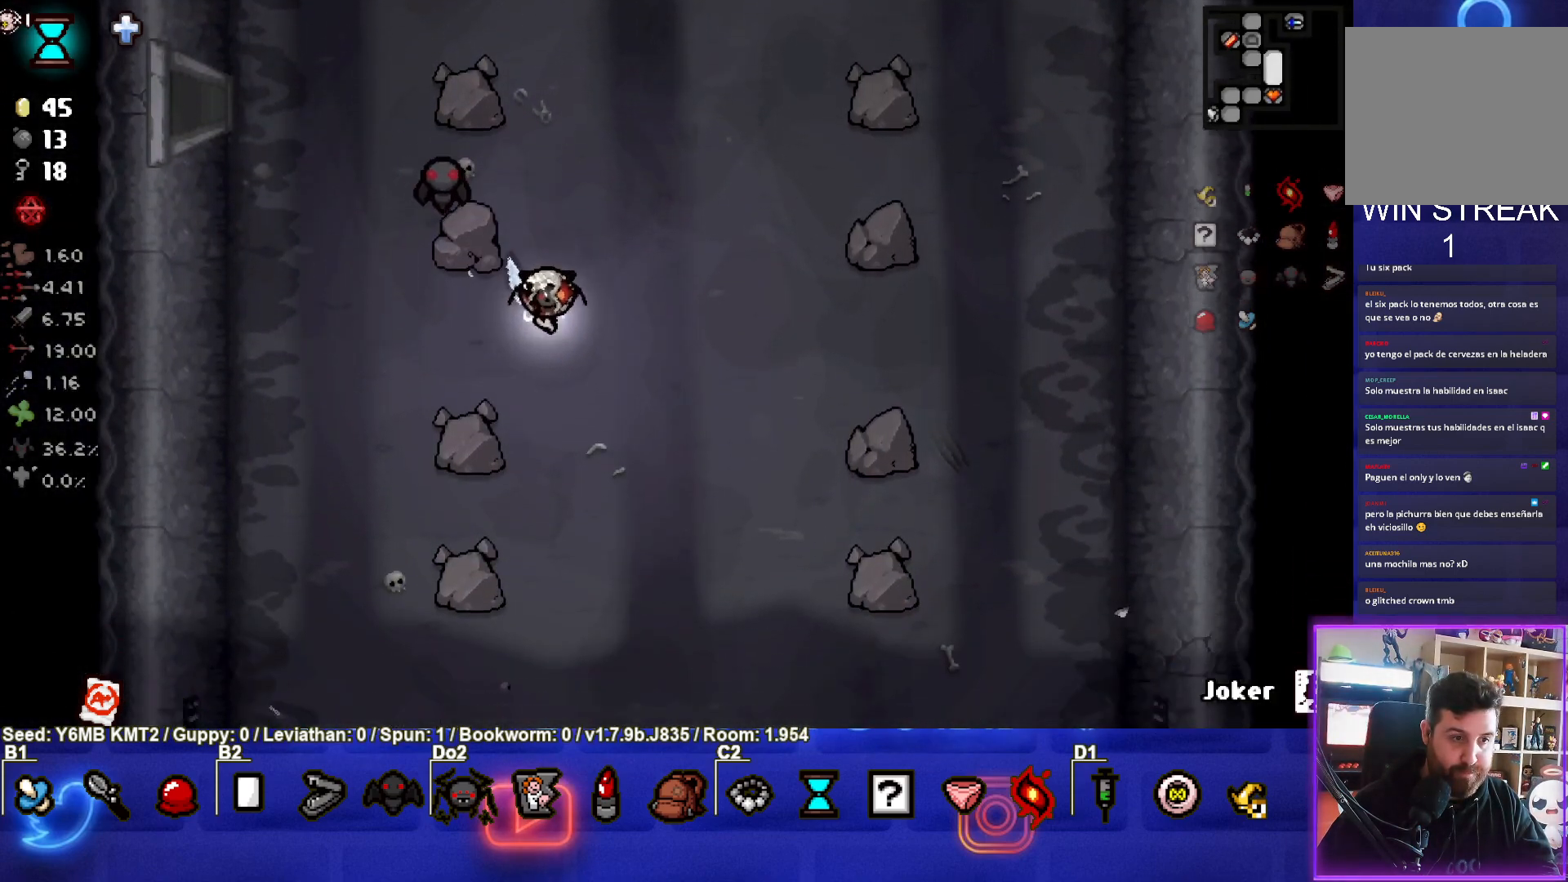
{"buttons": [], "left_stick": "down", "events": [[417, "left_stick", "down"]]}
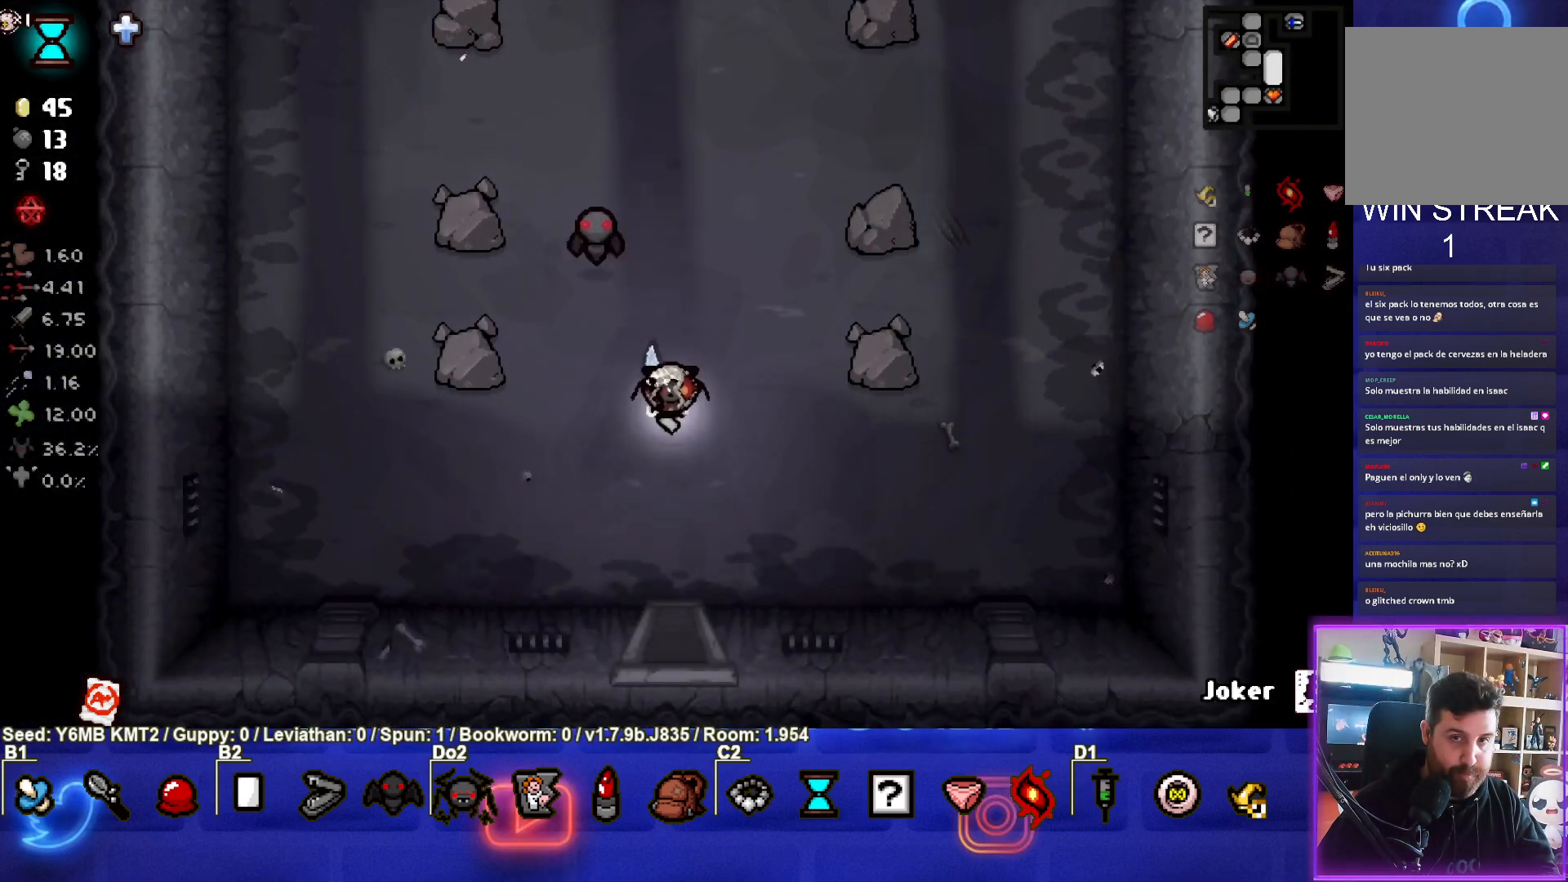
{"buttons": [], "left_stick": "center", "events": [[433, "left_stick", "center"]]}
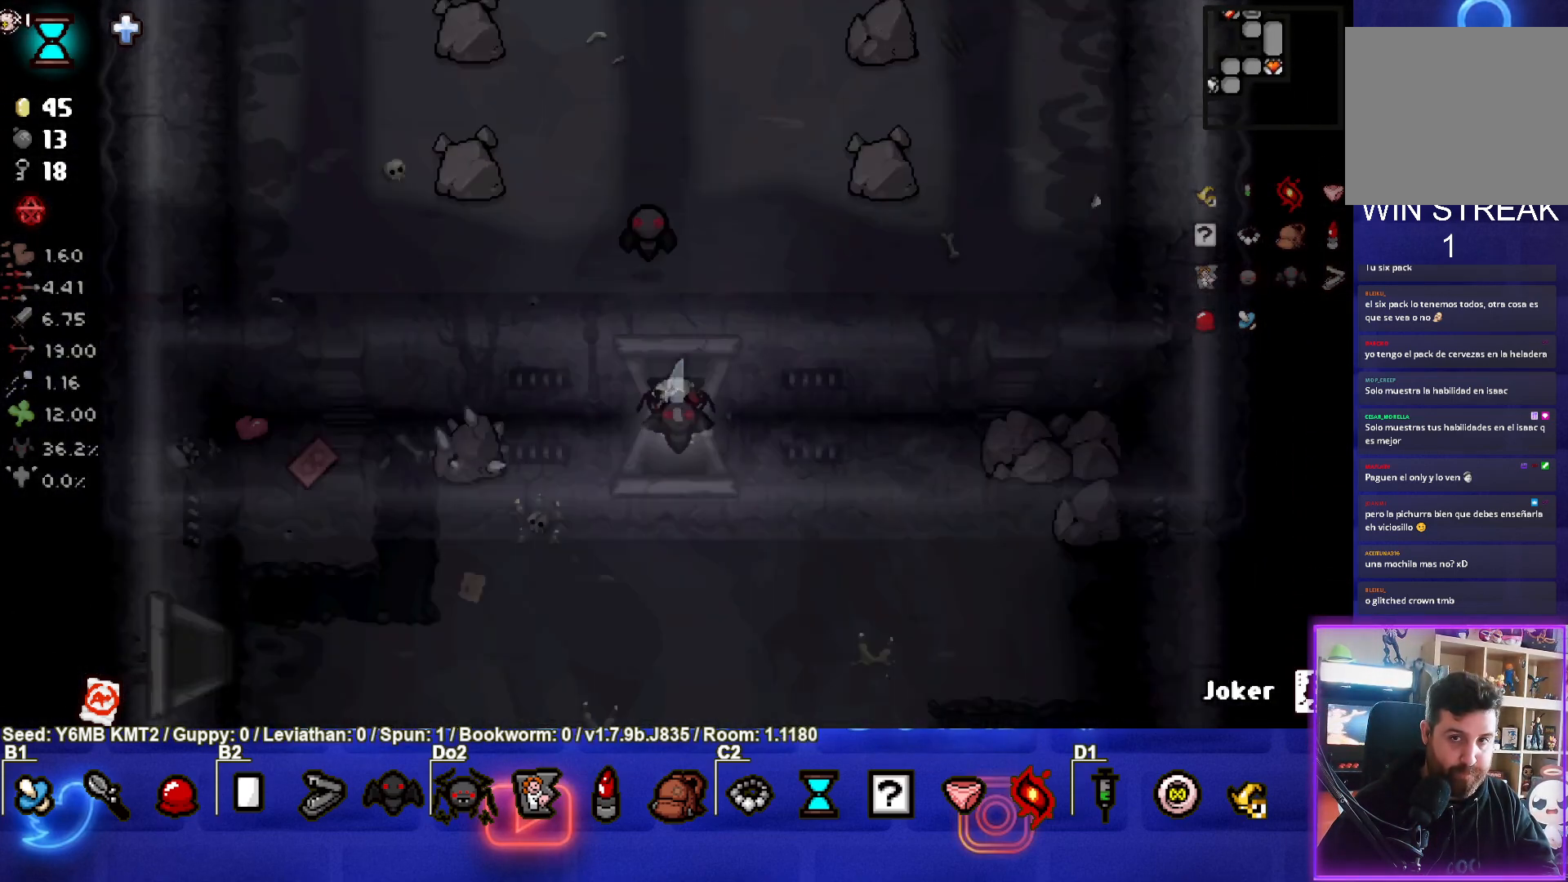
{"buttons": [], "left_stick": "down-left", "events": [[117, "left_stick", "down-left"]]}
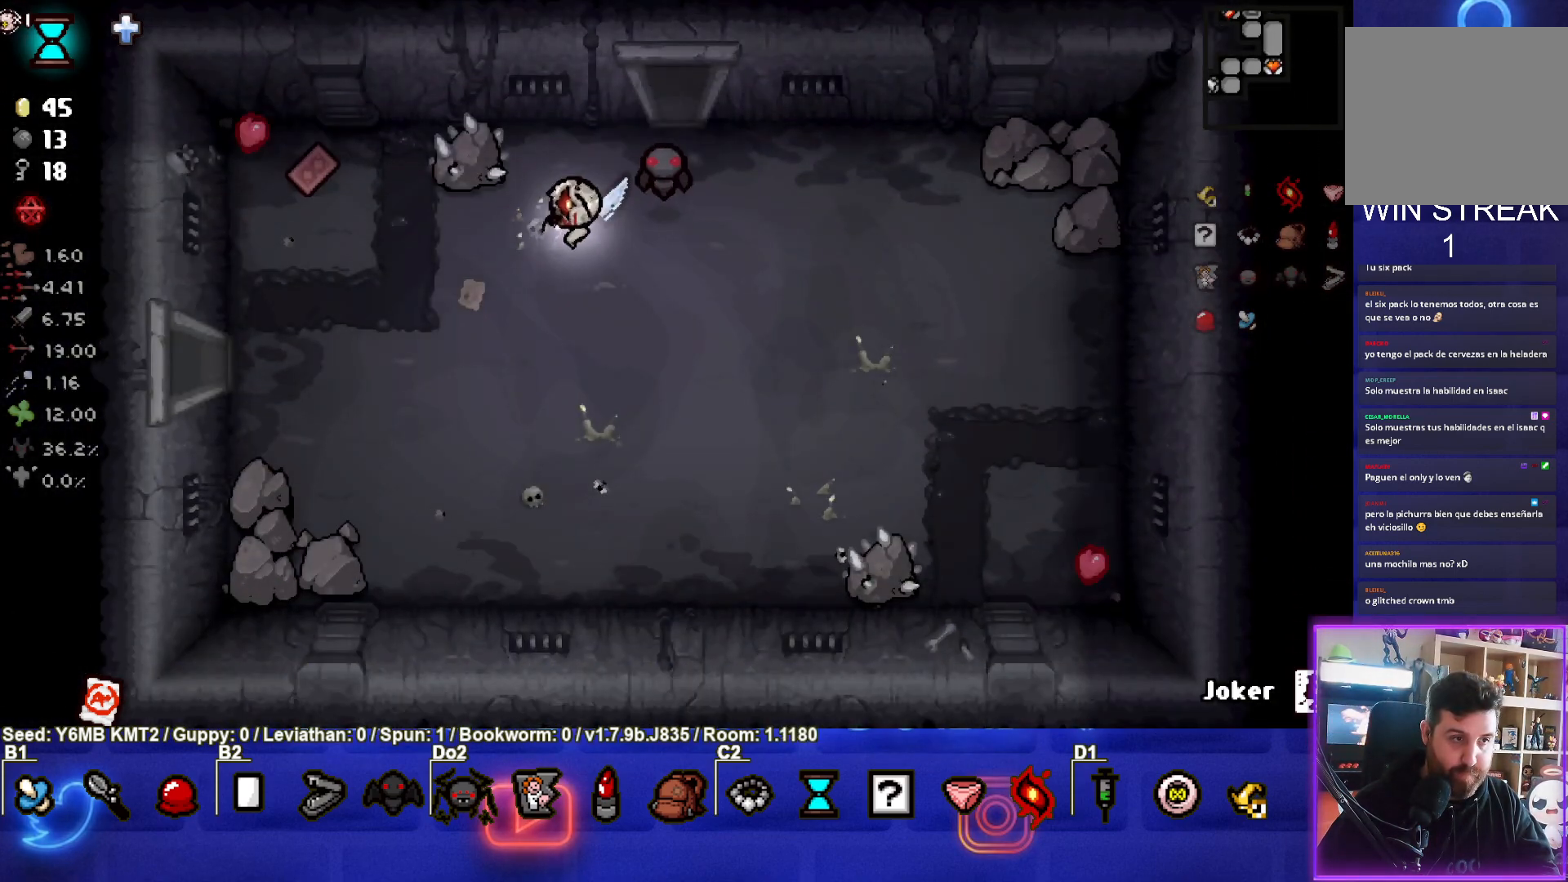
{"buttons": [], "left_stick": "left", "events": [[367, "left_stick", "left"]]}
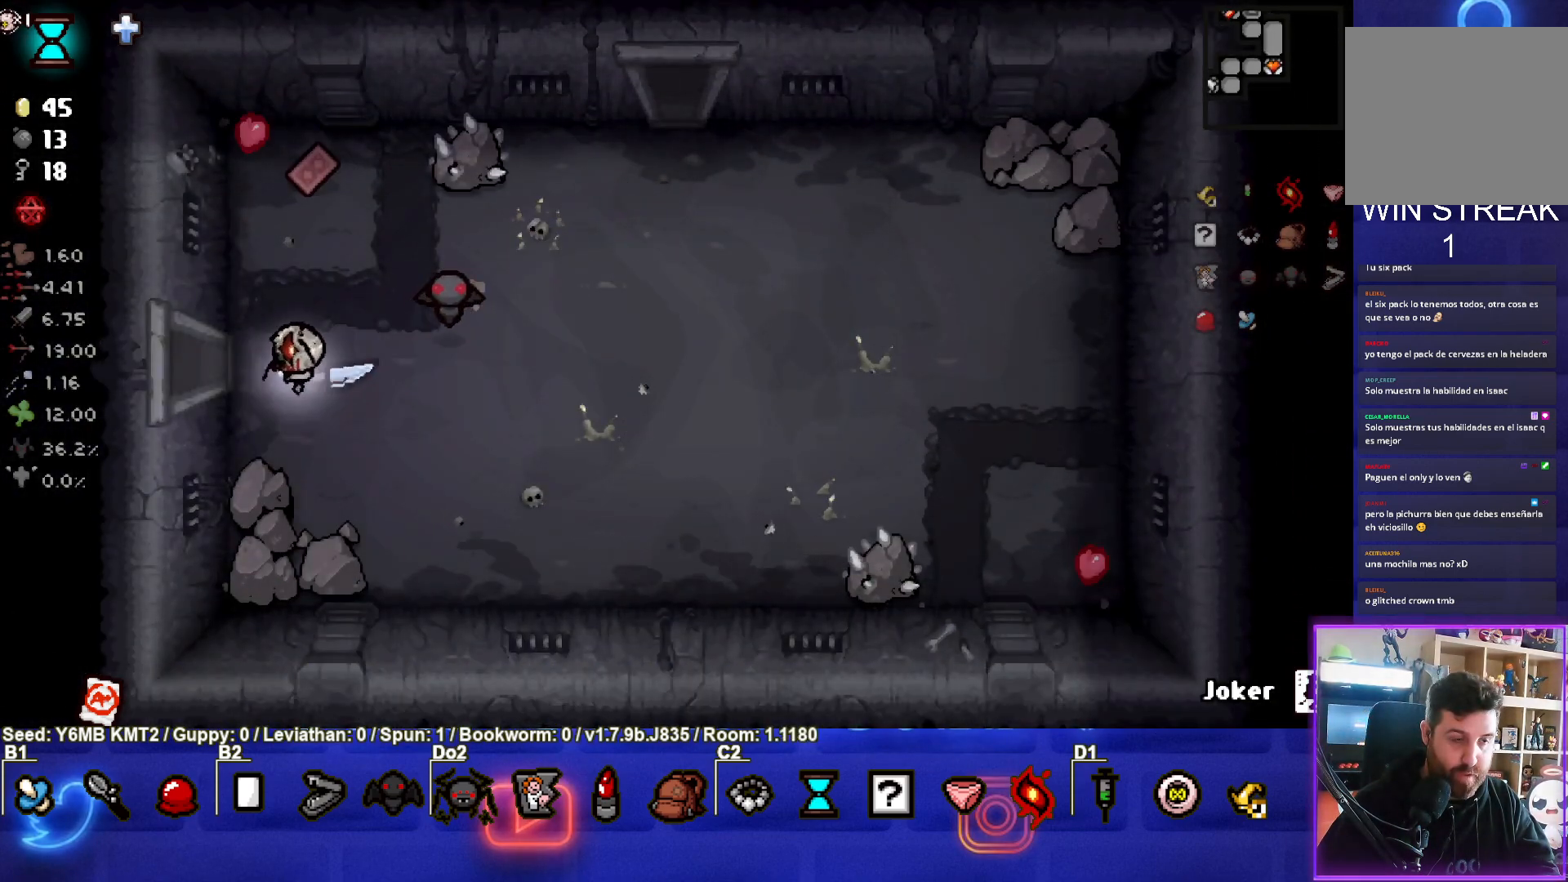
{"buttons": [], "left_stick": "center", "events": [[317, "left_stick", "center"]]}
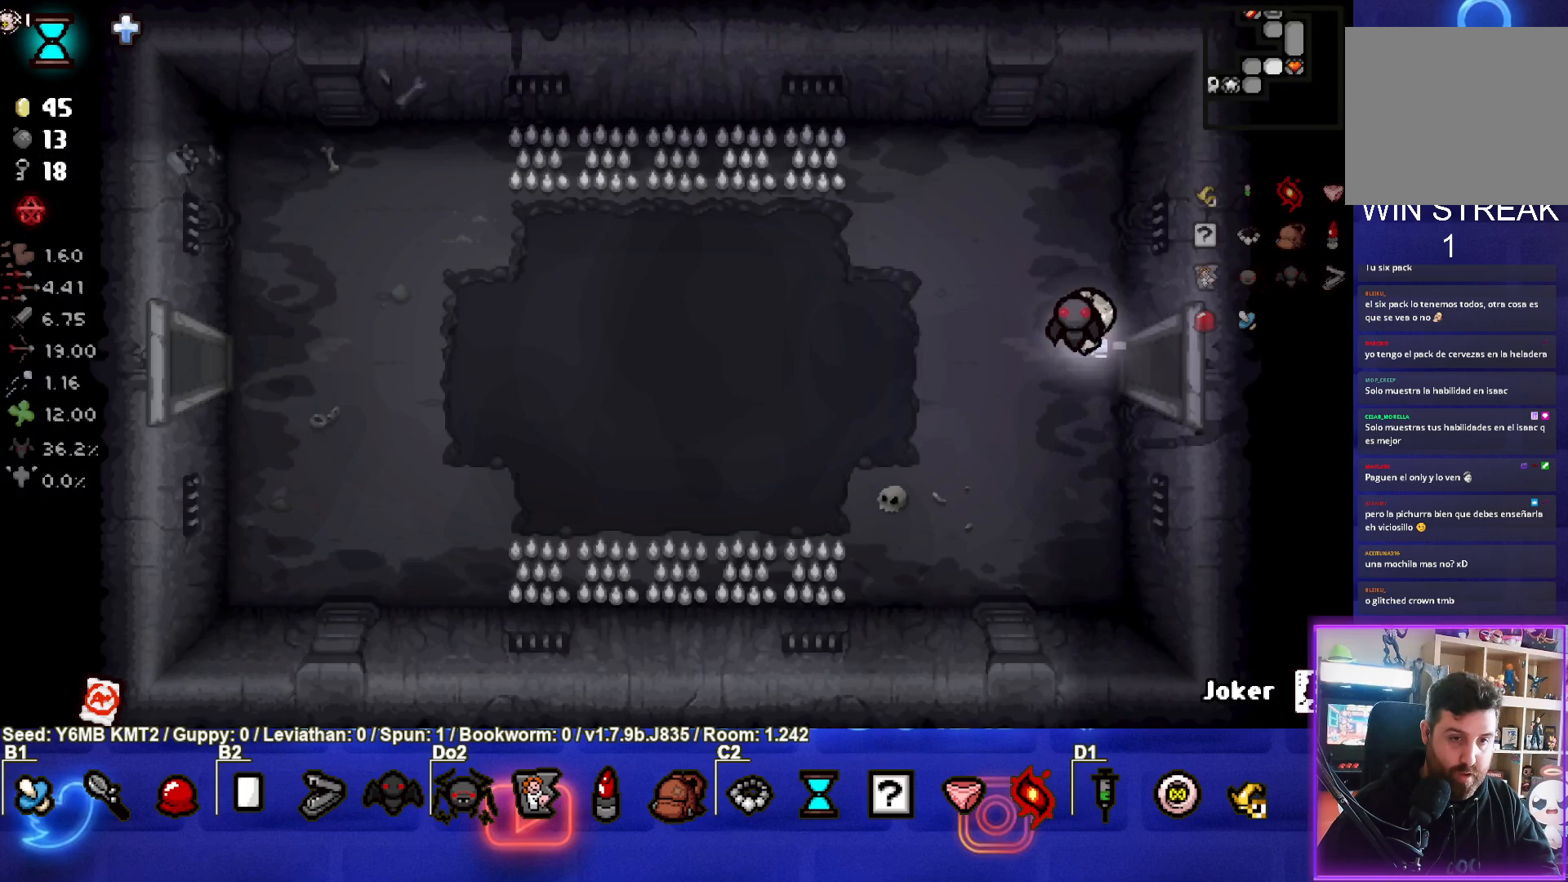
{"buttons": [], "left_stick": "left", "events": [[67, "left_stick", "left"]]}
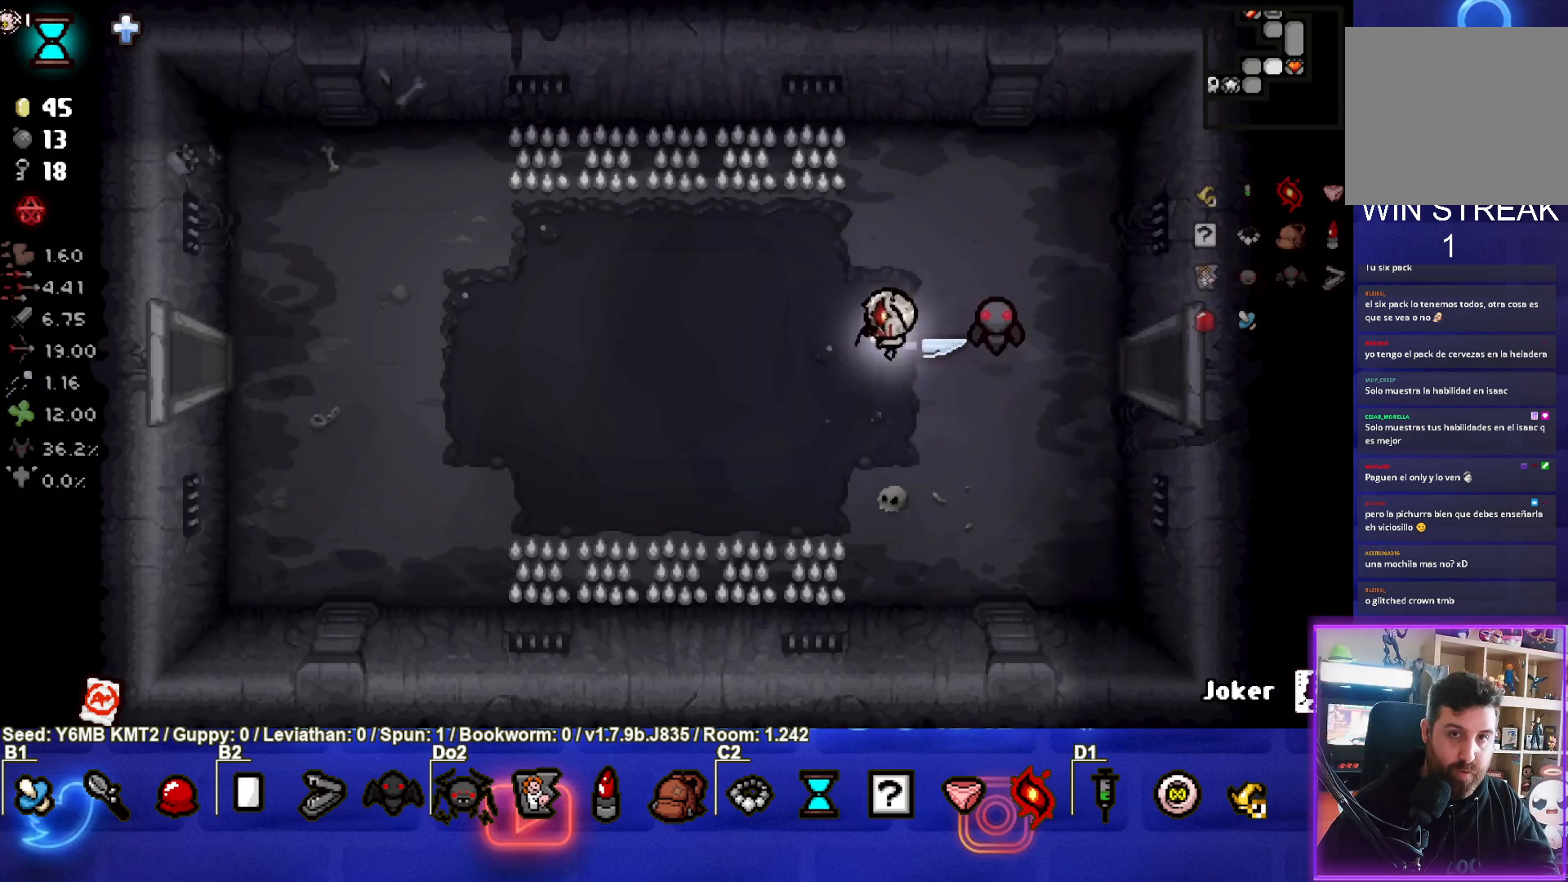
{"buttons": [], "left_stick": "left", "events": []}